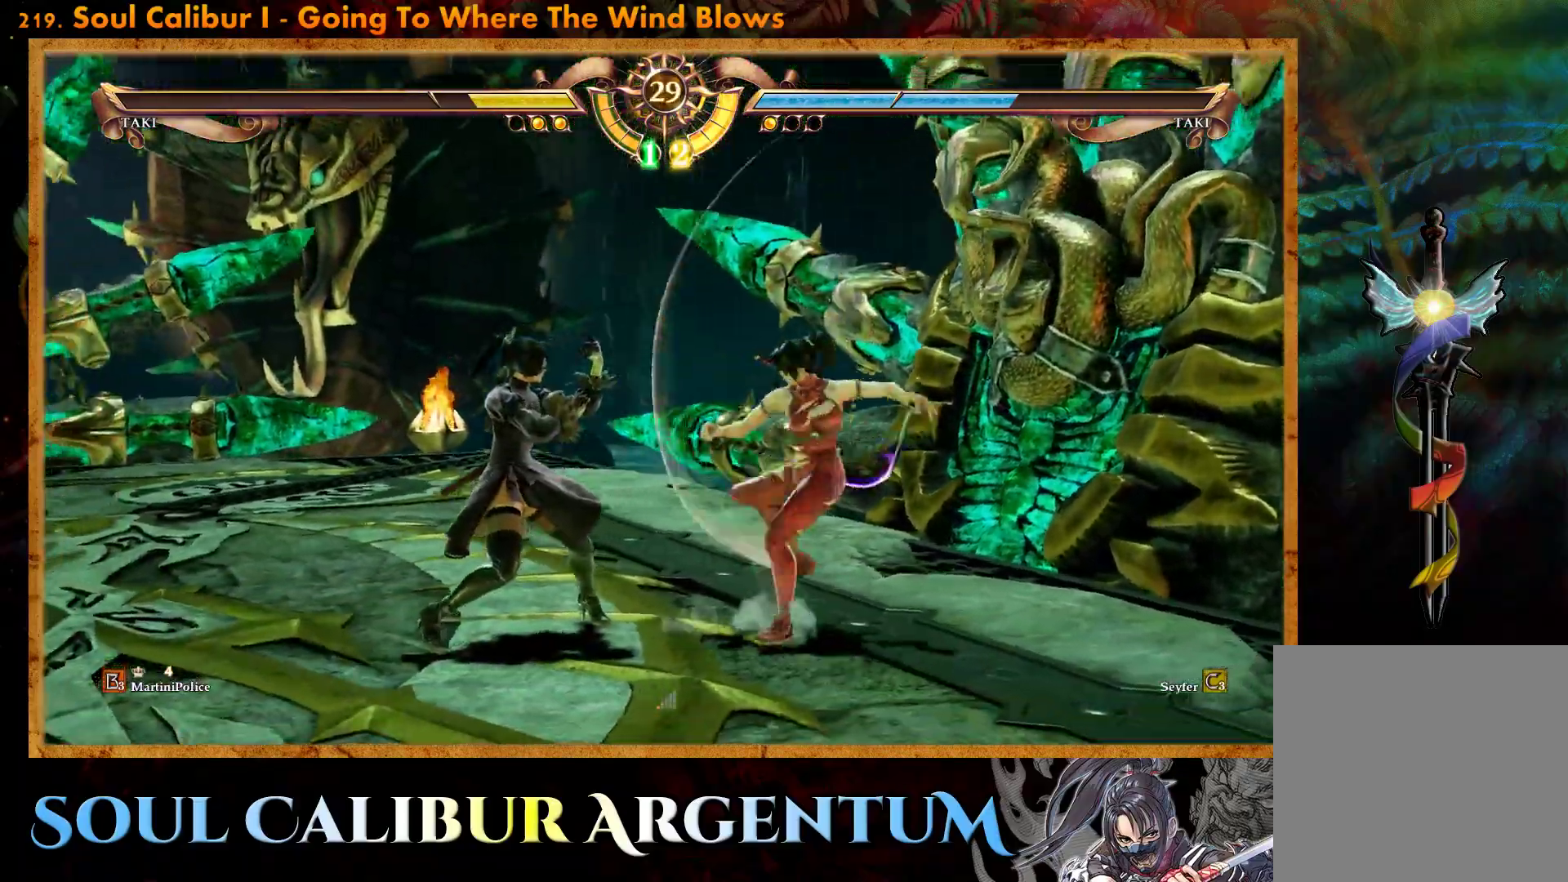
Gameplay with a controller (PlayStation layout); each line is a JSON object with the inputs held at the frame after it. "events" lists button and stick changes between this image and that frame as [ms after this image, input, new state], when the widget could be followed in between. Not read: left_stick right_stick.
{"buttons": [], "events": [[150, "CROSS", "up"], [267, "SQUARE", "down"], [400, "SQUARE", "up"]]}
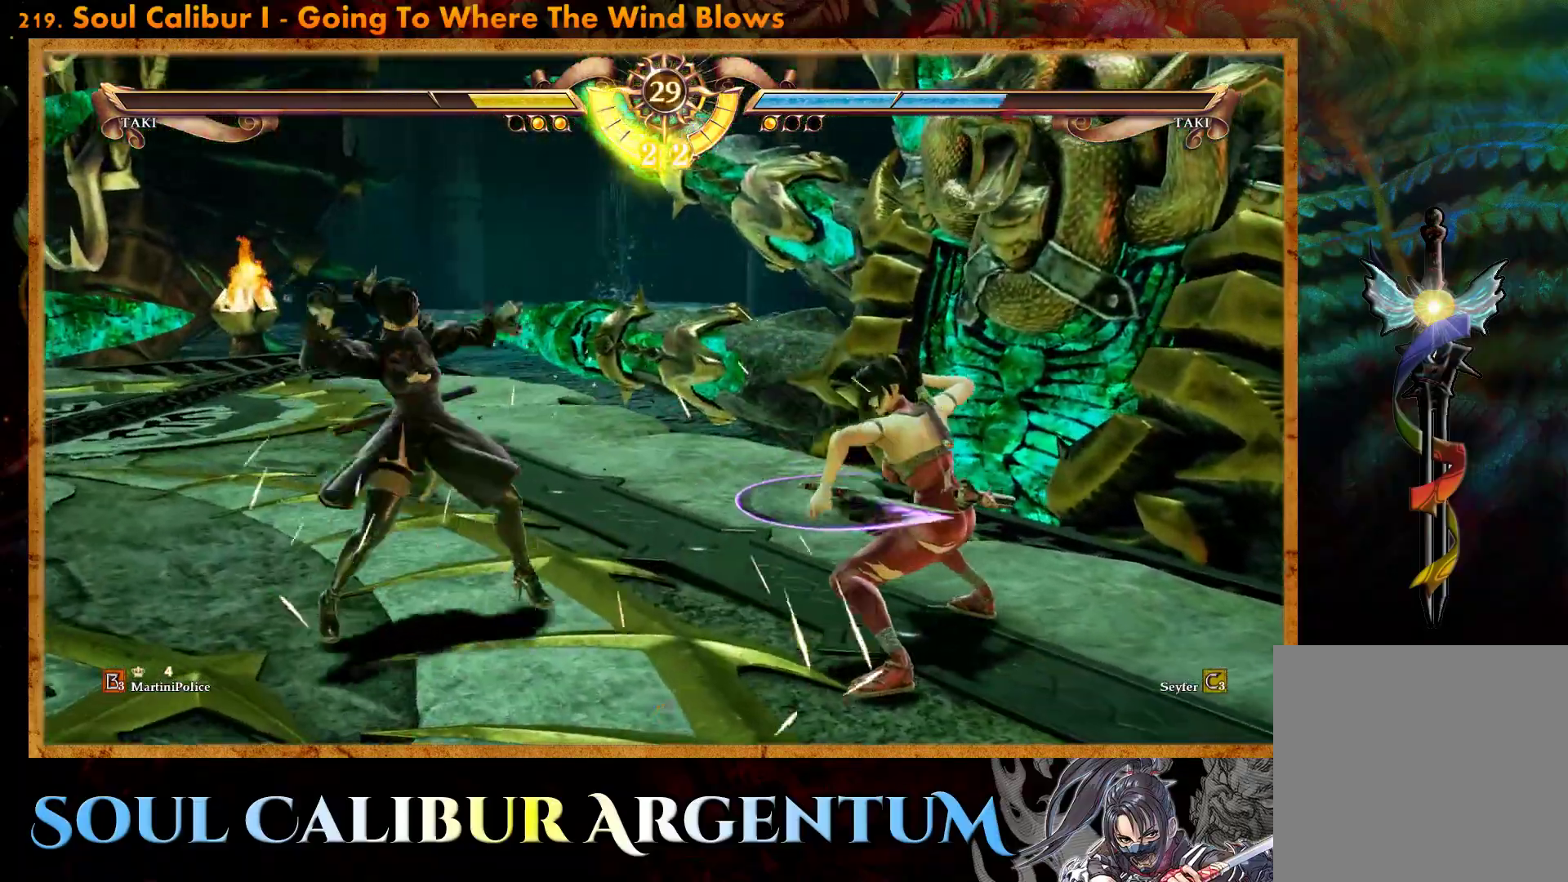
{"buttons": [], "events": [[67, "SQUARE", "down"], [167, "SQUARE", "up"], [233, "SQUARE", "down"], [333, "SQUARE", "up"]]}
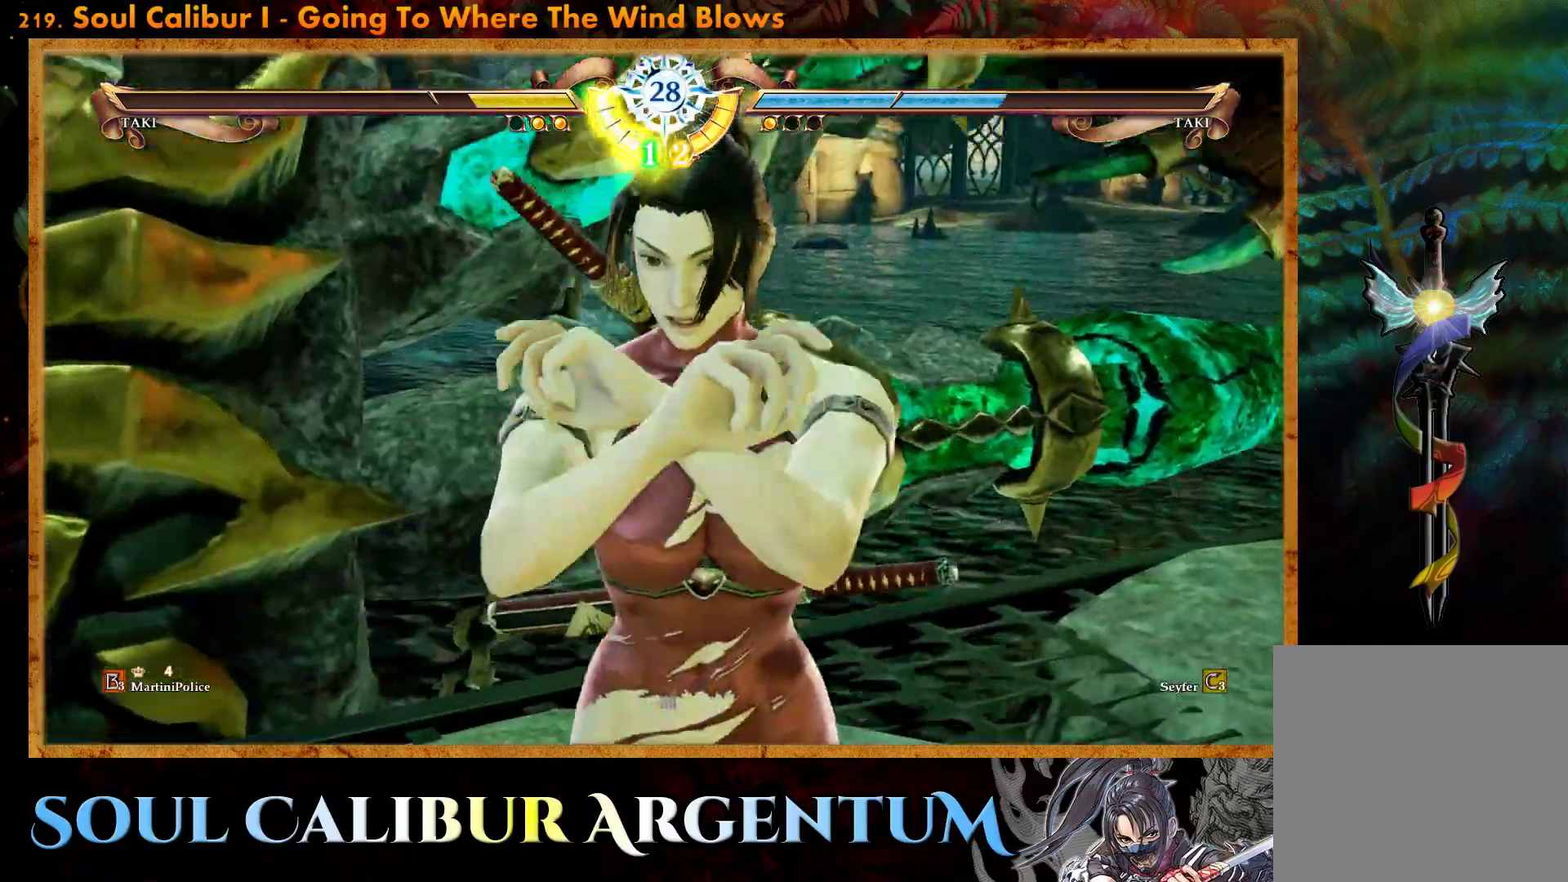
{"buttons": ["CROSS", "SQUARE"], "events": [[217, "CROSS", "down"], [483, "SQUARE", "down"]]}
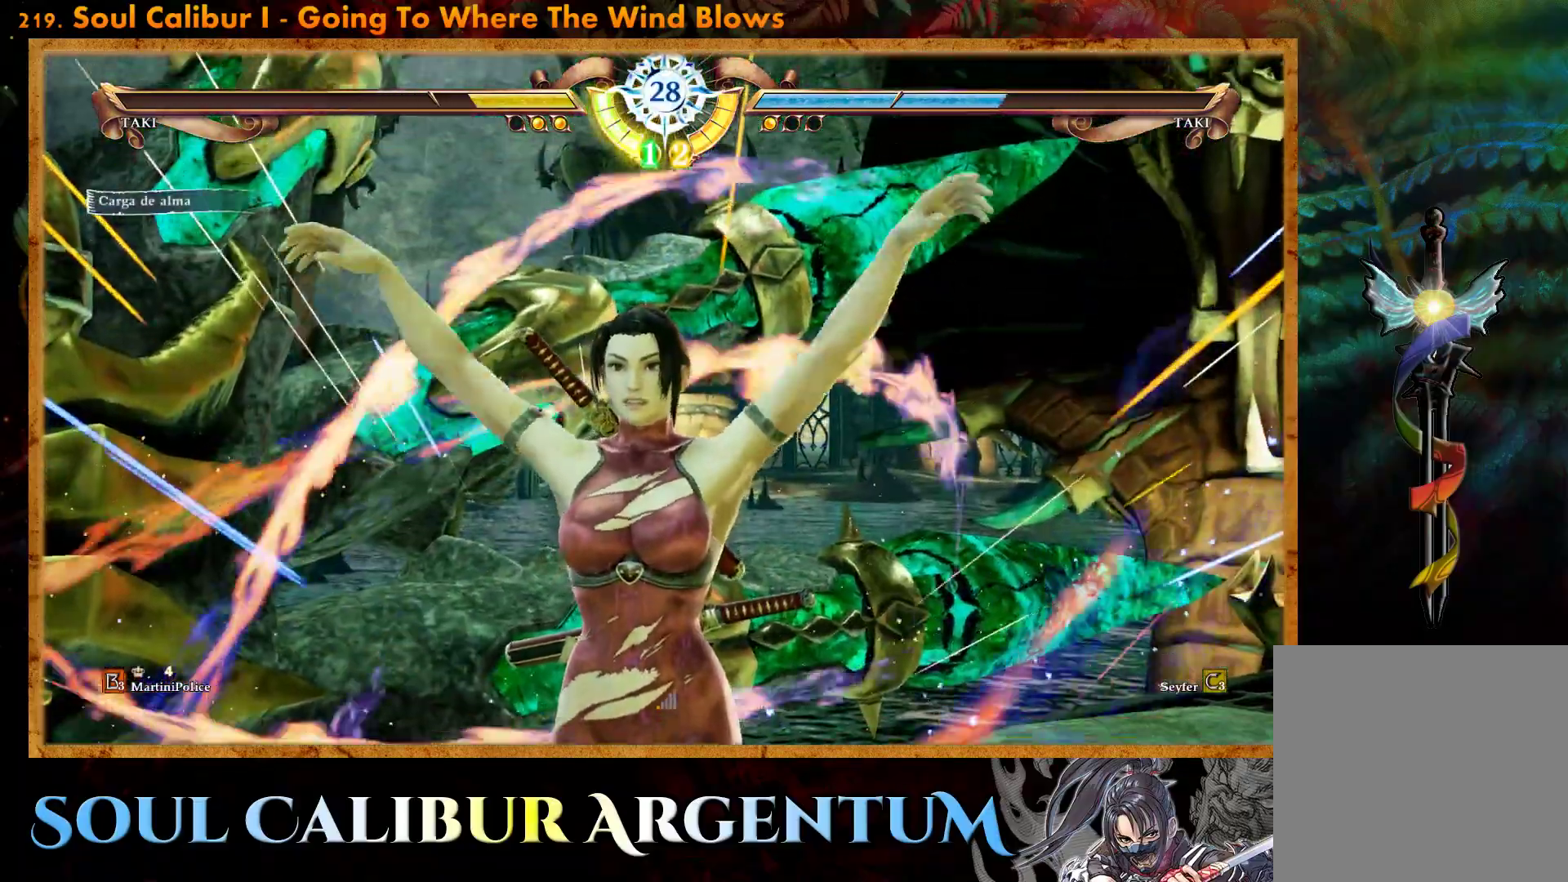
{"buttons": ["CROSS"], "events": [[100, "SQUARE", "up"], [317, "SQUARE", "down"], [450, "SQUARE", "up"]]}
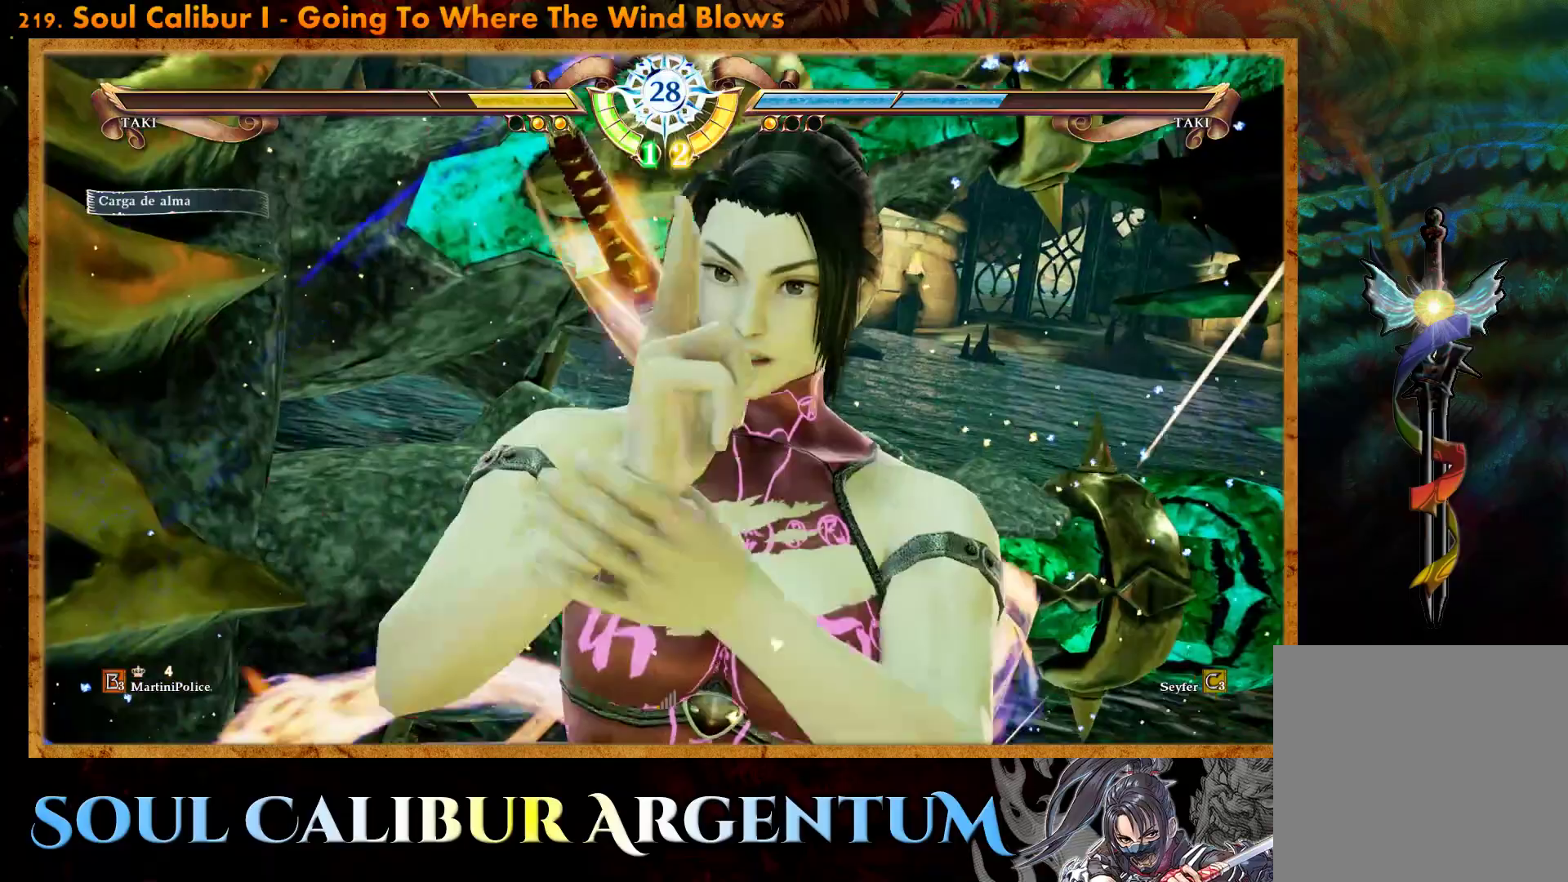
{"buttons": ["CROSS"], "events": [[167, "SQUARE", "down"], [300, "SQUARE", "up"]]}
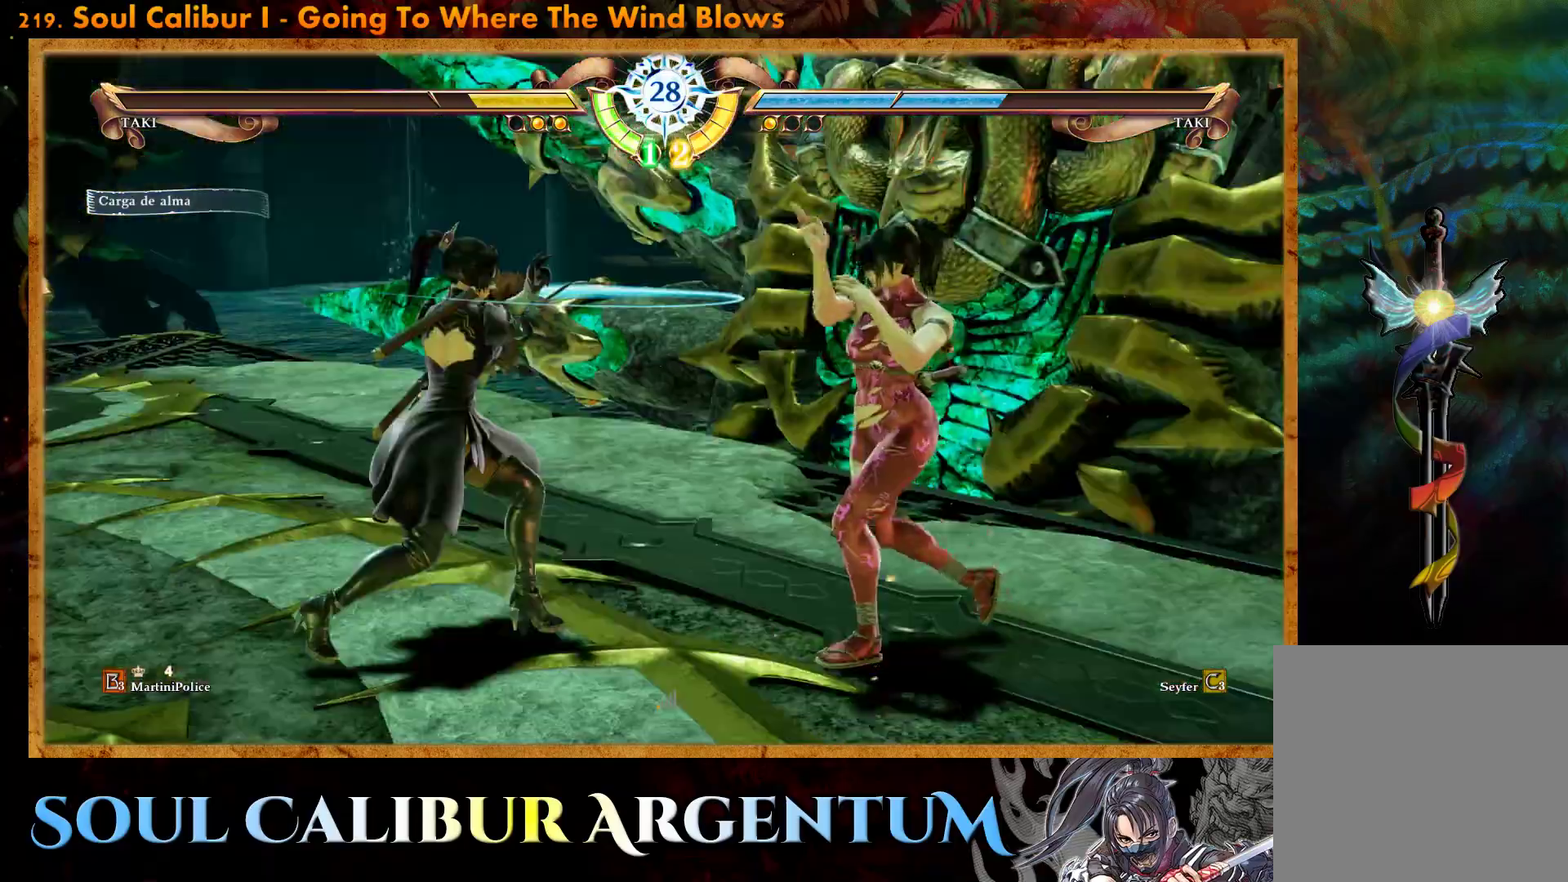
{"buttons": ["CROSS"], "events": []}
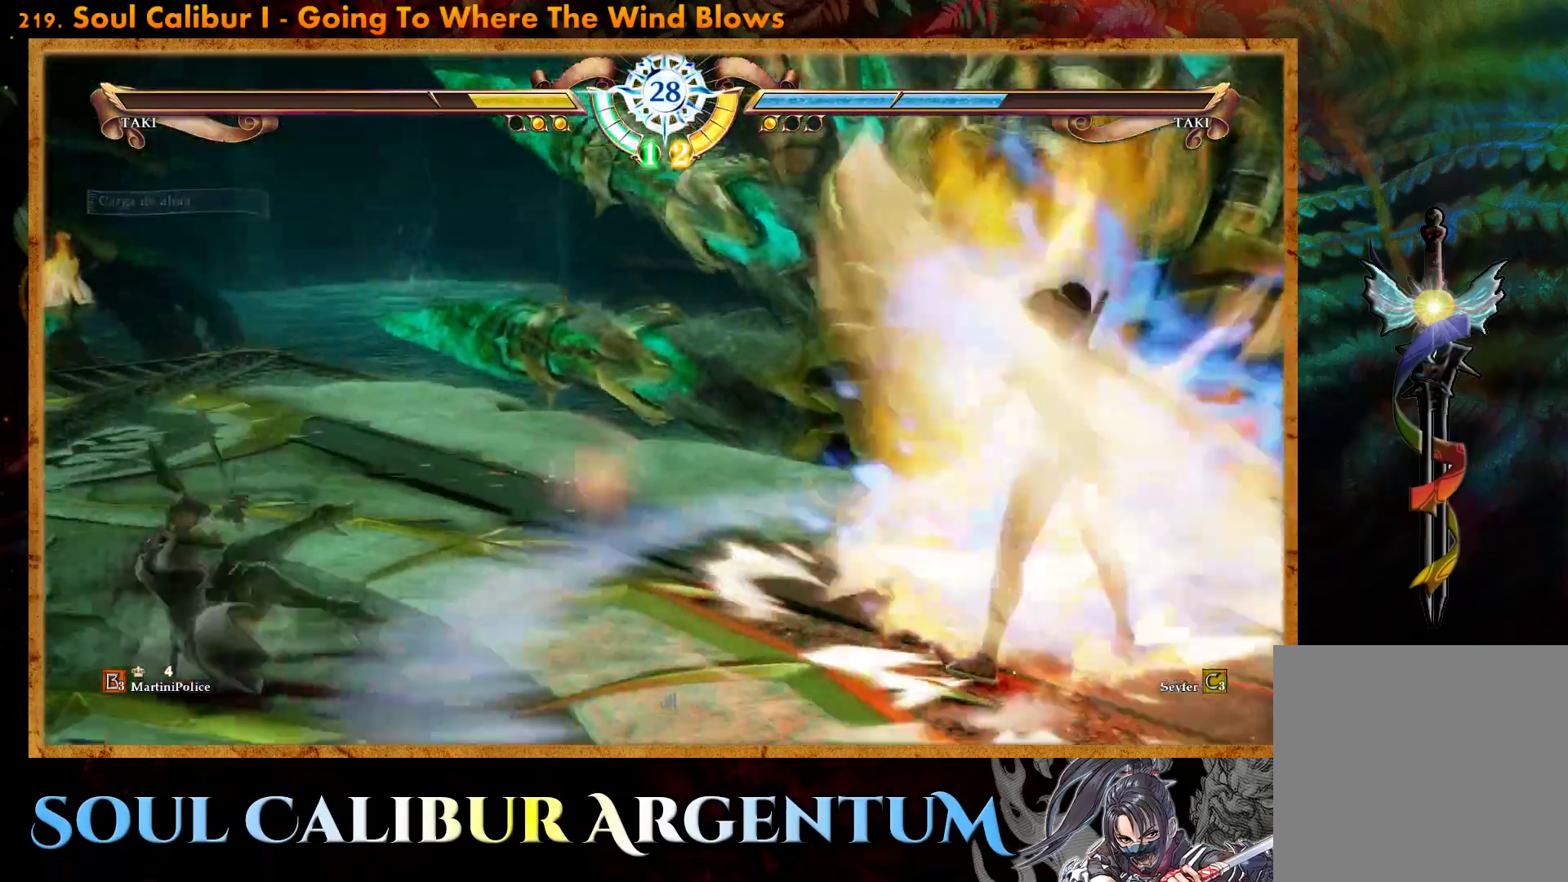
{"buttons": ["DPAD_RIGHT"], "events": [[50, "CROSS", "up"], [500, "DPAD_RIGHT", "down"]]}
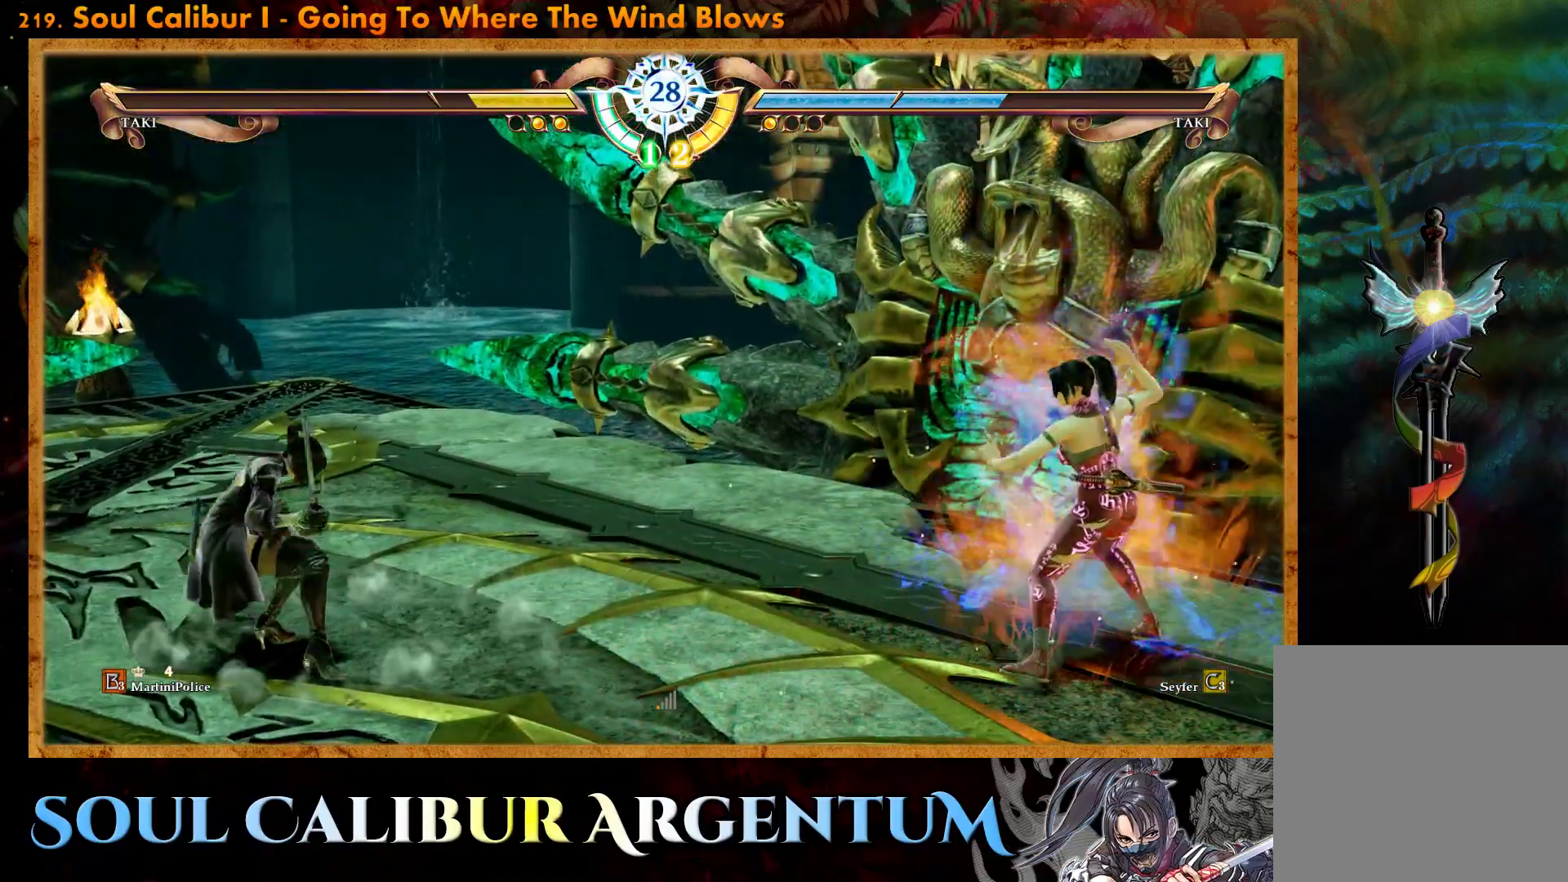
{"buttons": ["CIRCLE", "DPAD_RIGHT"], "events": [[83, "DPAD_RIGHT", "up"], [150, "DPAD_RIGHT", "down"], [350, "CIRCLE", "down"], [433, "CIRCLE", "up"], [500, "CIRCLE", "down"]]}
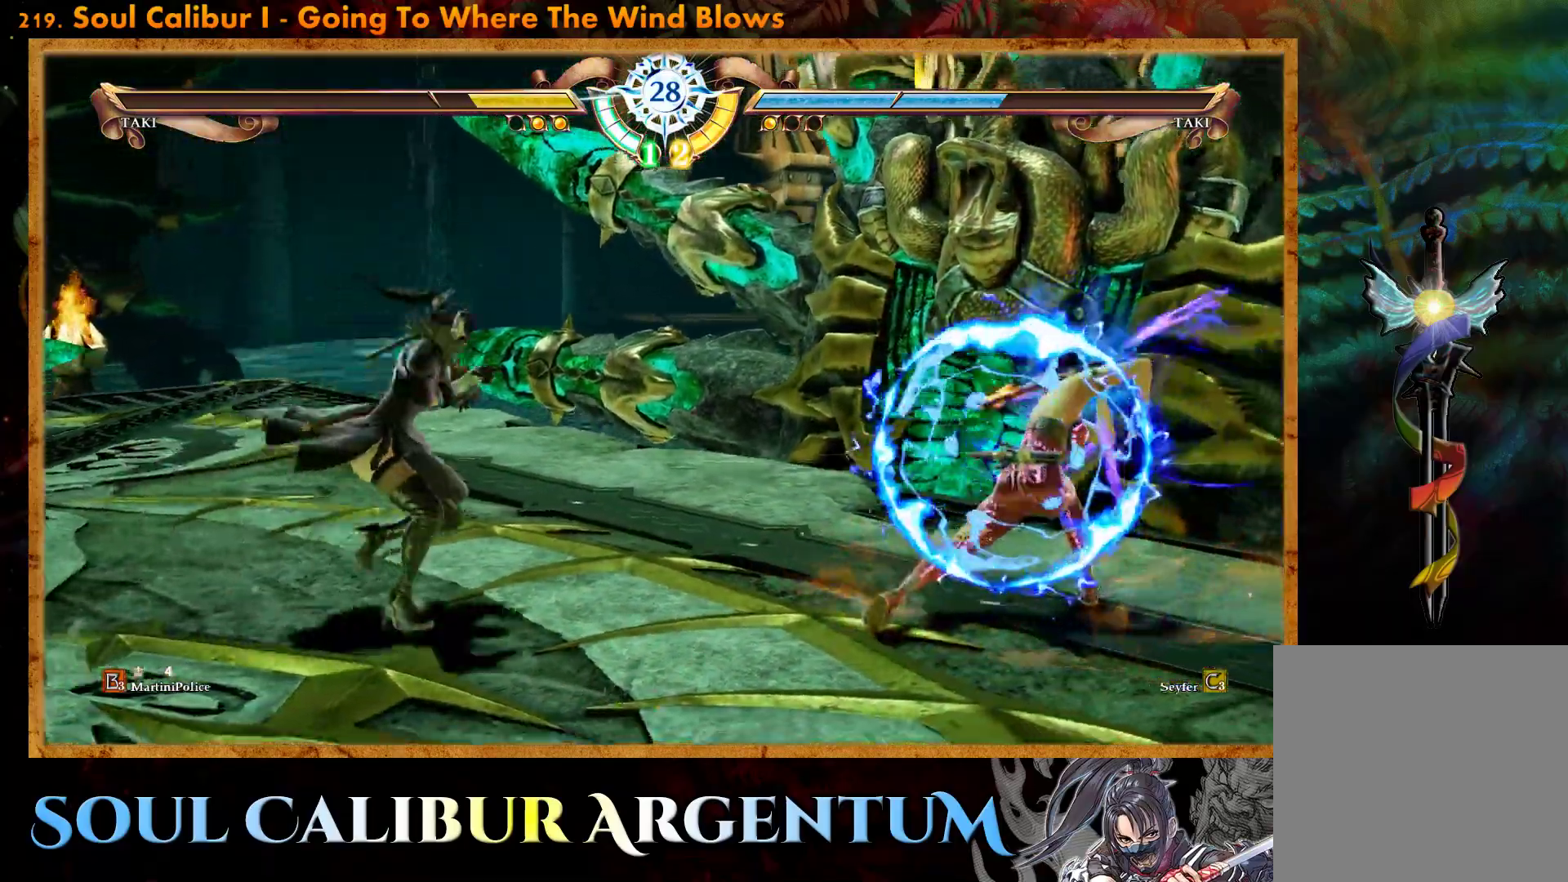
{"buttons": ["CROSS"], "events": [[50, "CIRCLE", "up"], [100, "DPAD_RIGHT", "up"], [133, "CROSS", "down"]]}
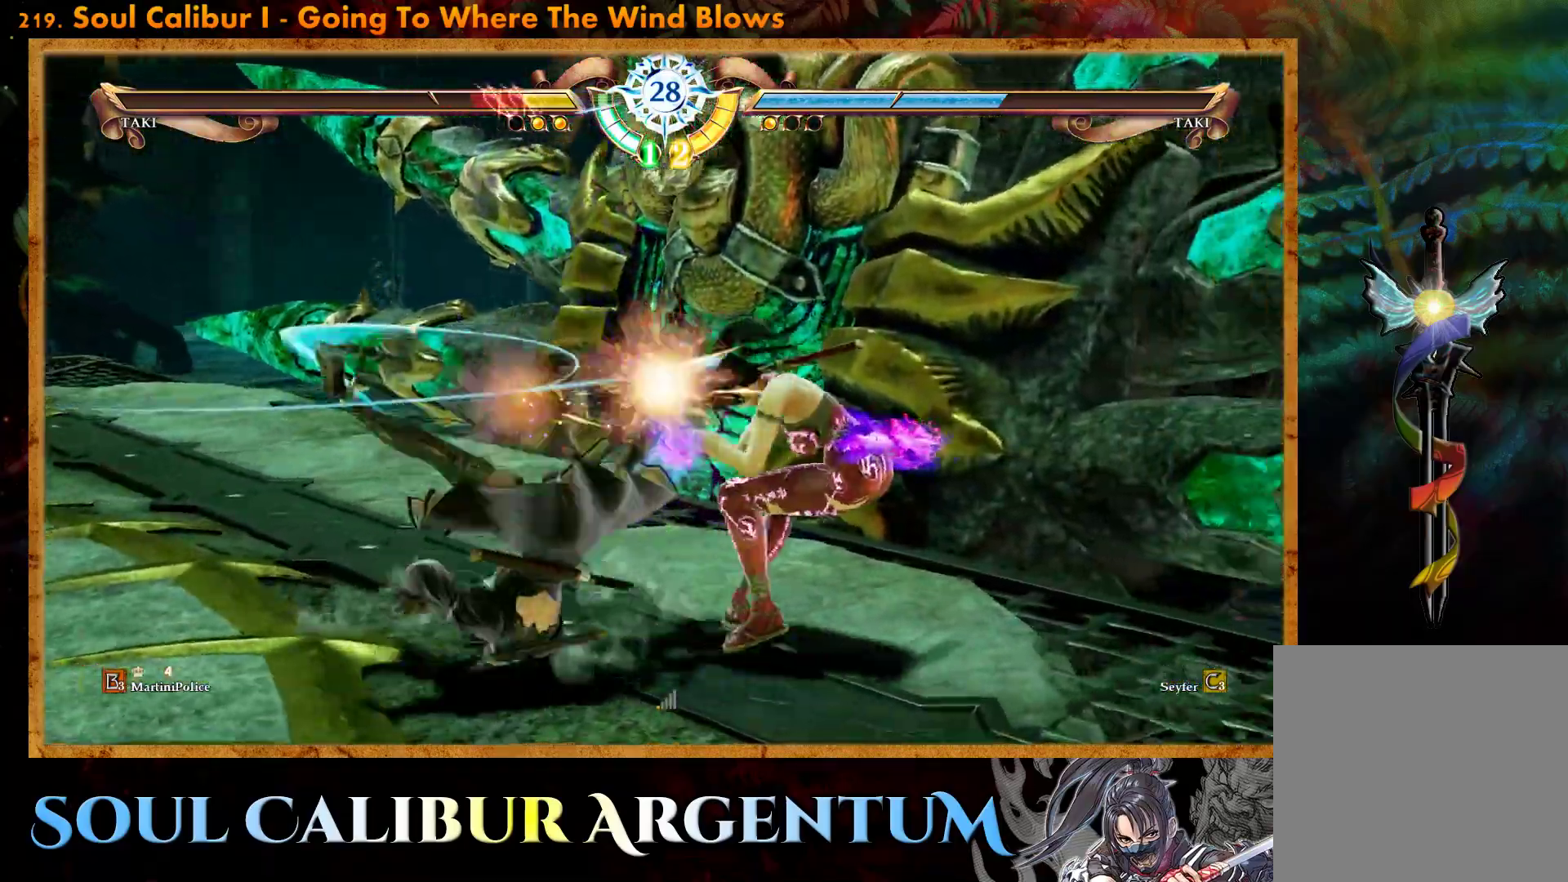
{"buttons": ["DPAD_UP", "DPAD_RIGHT"], "events": [[167, "CROSS", "up"], [333, "DPAD_UP", "down"], [350, "DPAD_RIGHT", "down"], [367, "SQUARE", "down"], [467, "SQUARE", "up"]]}
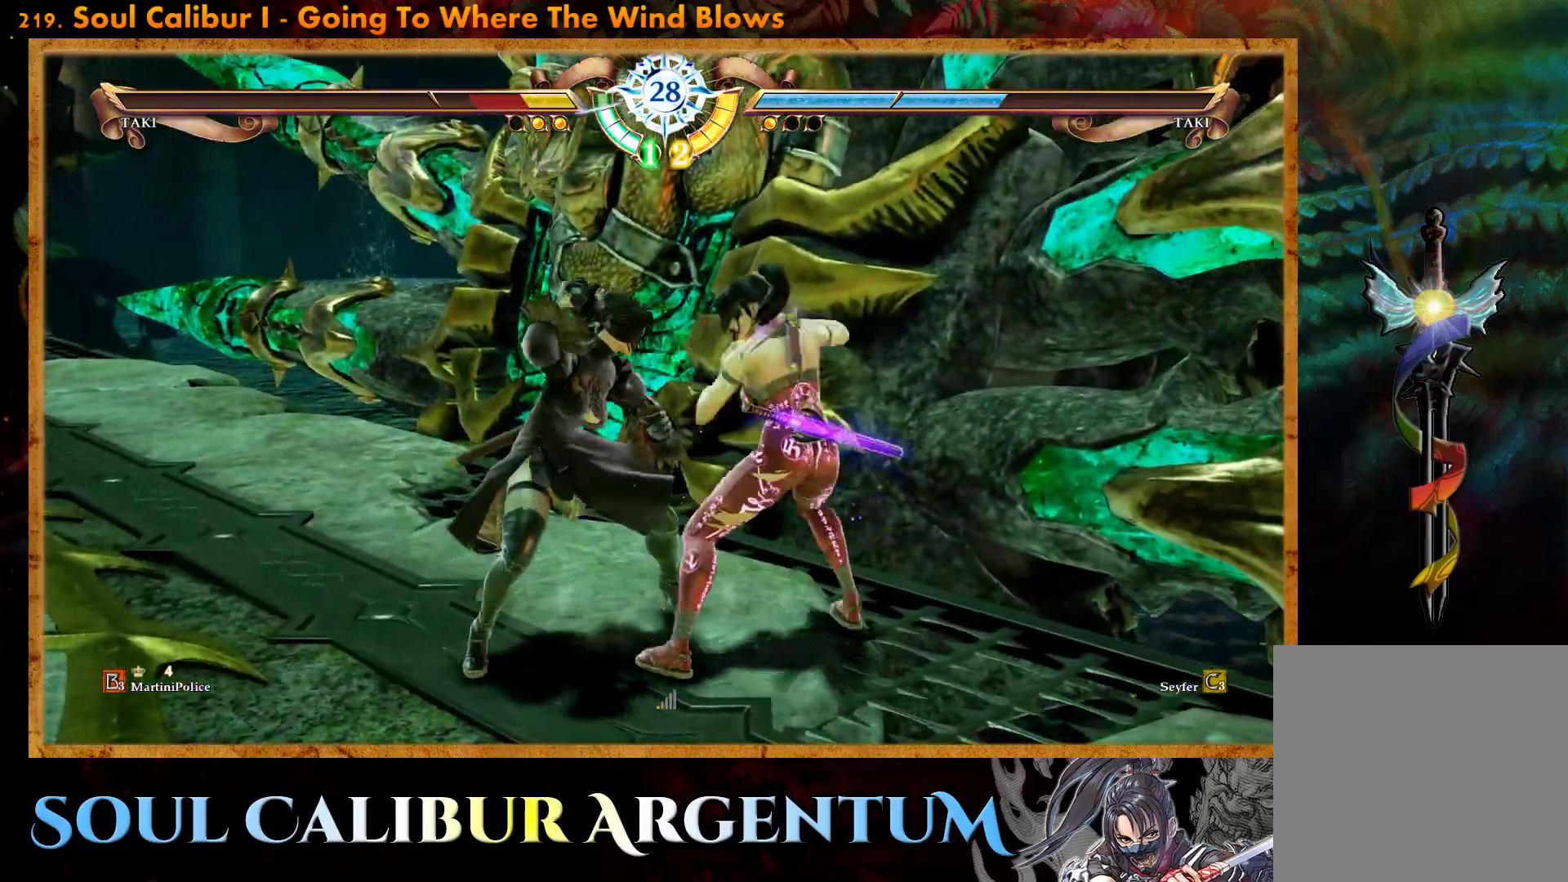
{"buttons": ["CROSS", "DPAD_UP", "DPAD_RIGHT"], "events": [[17, "CROSS", "down"]]}
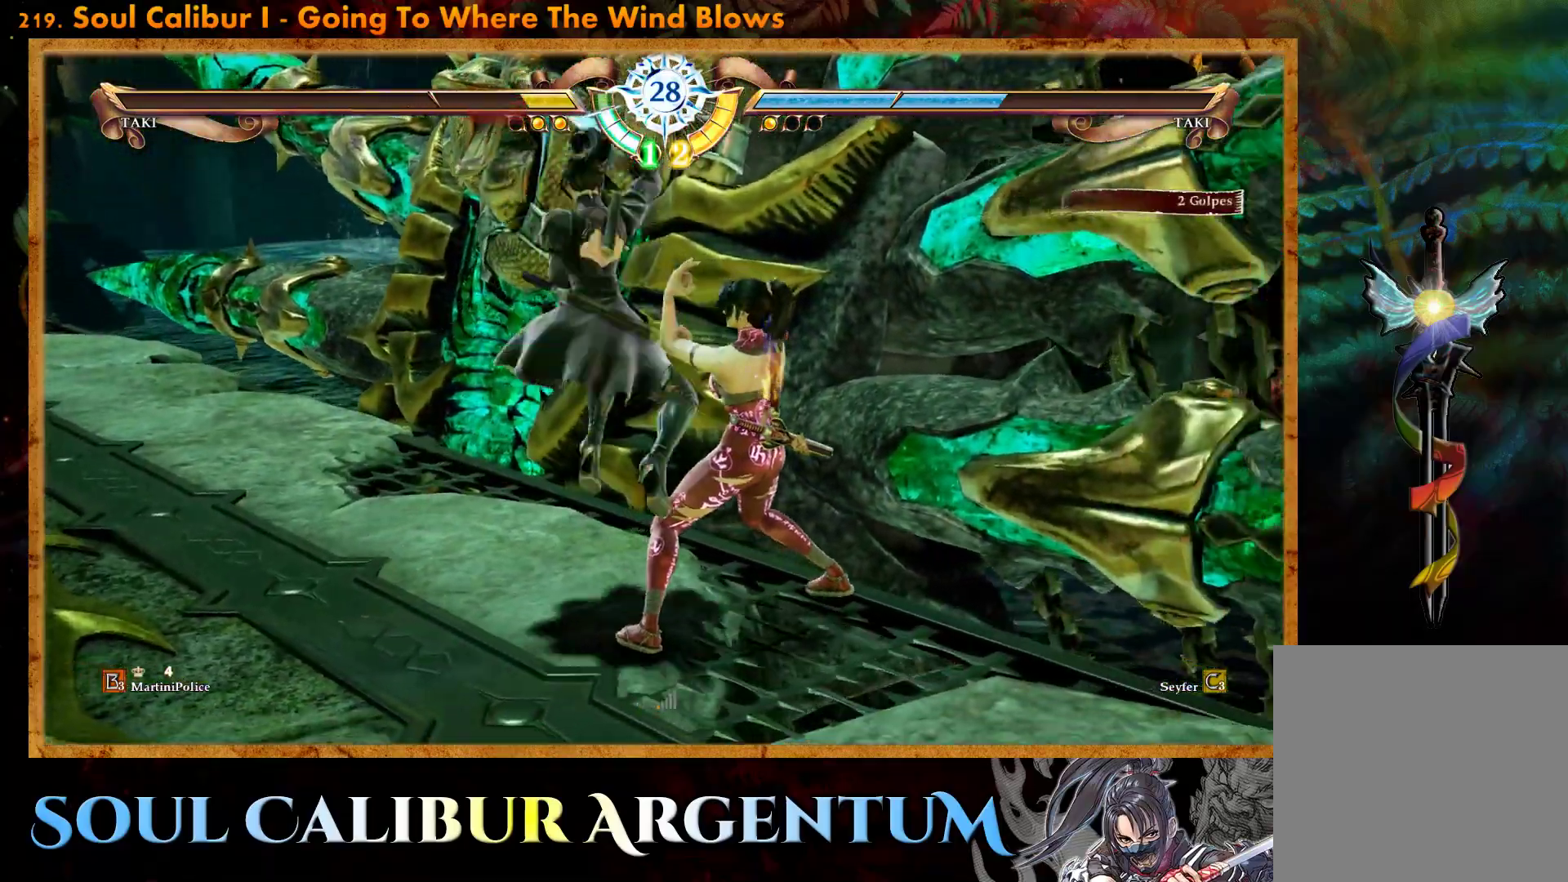
{"buttons": ["L2", "DPAD_DOWN"], "events": [[67, "DPAD_UP", "up"], [100, "DPAD_RIGHT", "up"], [117, "CROSS", "up"], [367, "DPAD_DOWN", "down"], [433, "L2", "down"]]}
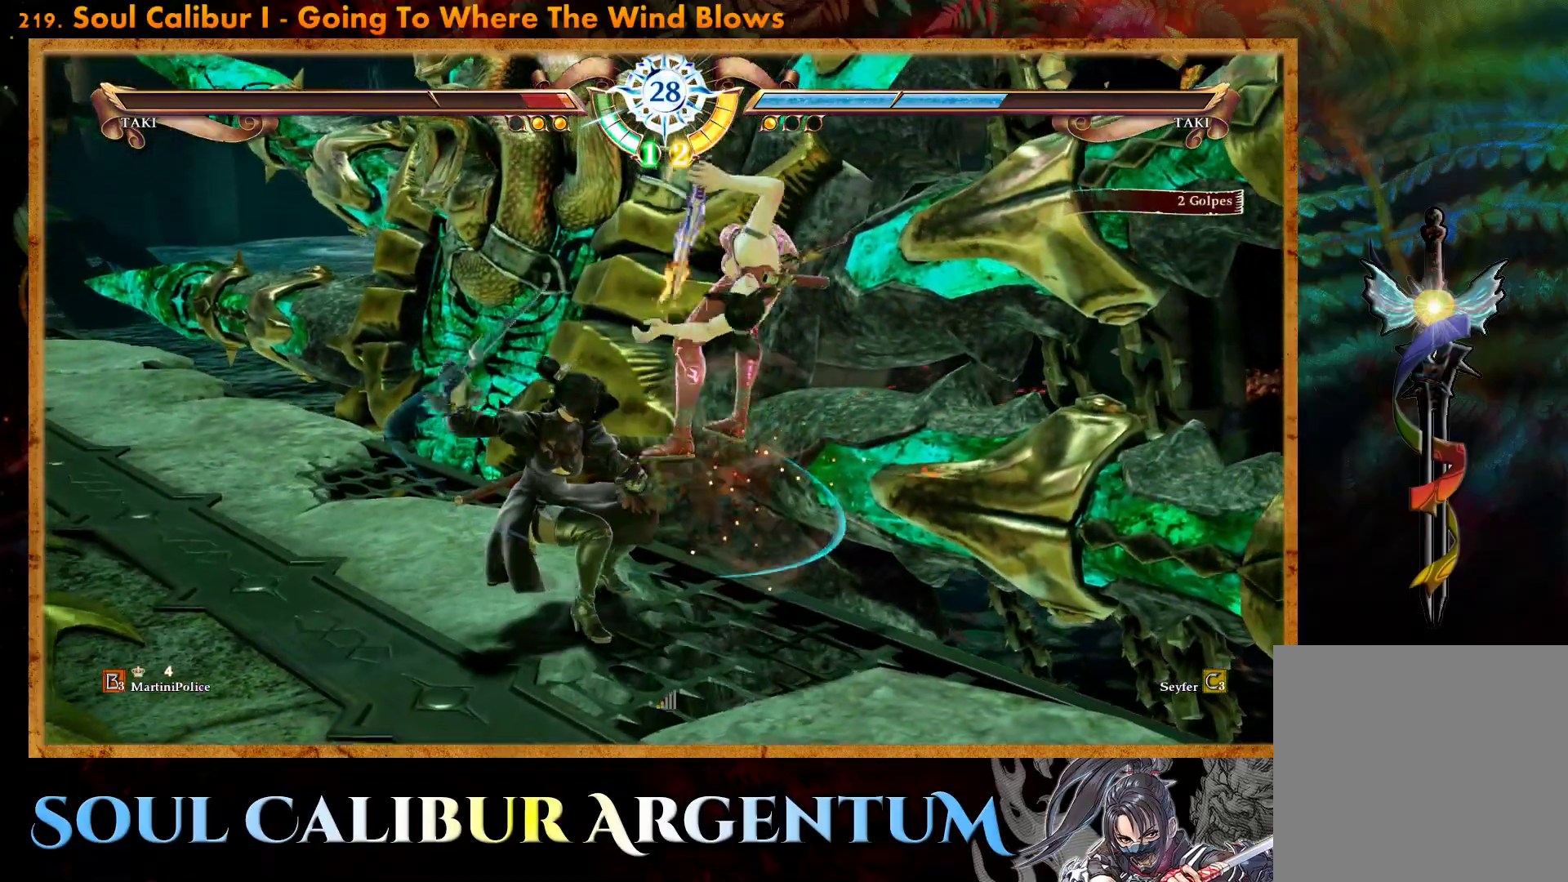
{"buttons": [], "events": [[17, "L2", "up"], [83, "L2", "down"], [217, "L2", "up"], [283, "DPAD_DOWN", "up"]]}
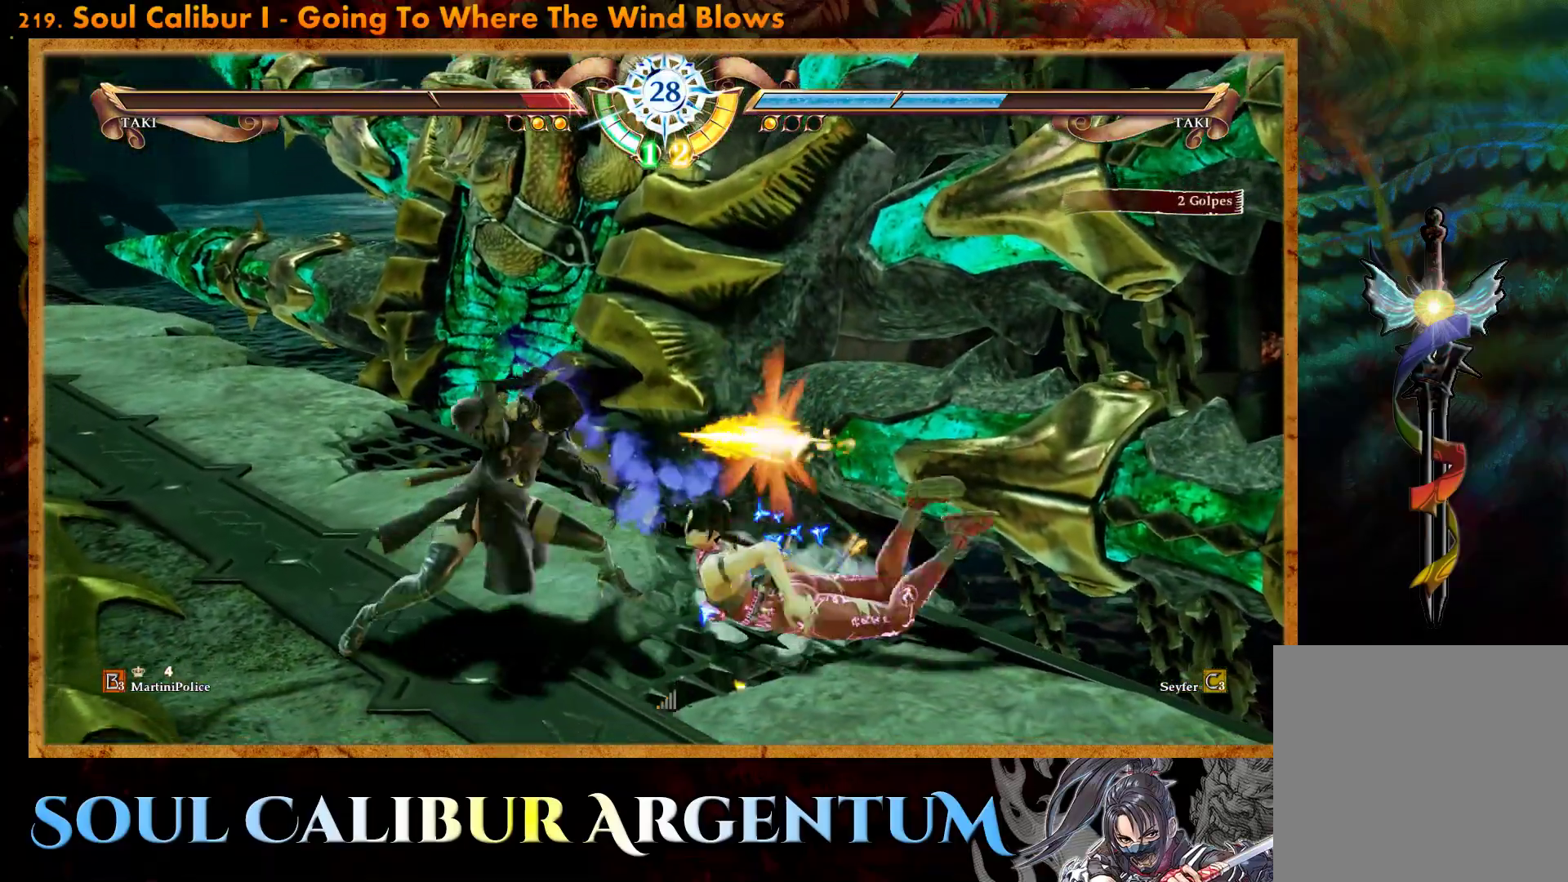
{"buttons": ["DPAD_RIGHT"], "events": [[200, "DPAD_RIGHT", "down"], [250, "CIRCLE", "down"], [333, "CIRCLE", "up"], [400, "CIRCLE", "down"], [483, "CIRCLE", "up"]]}
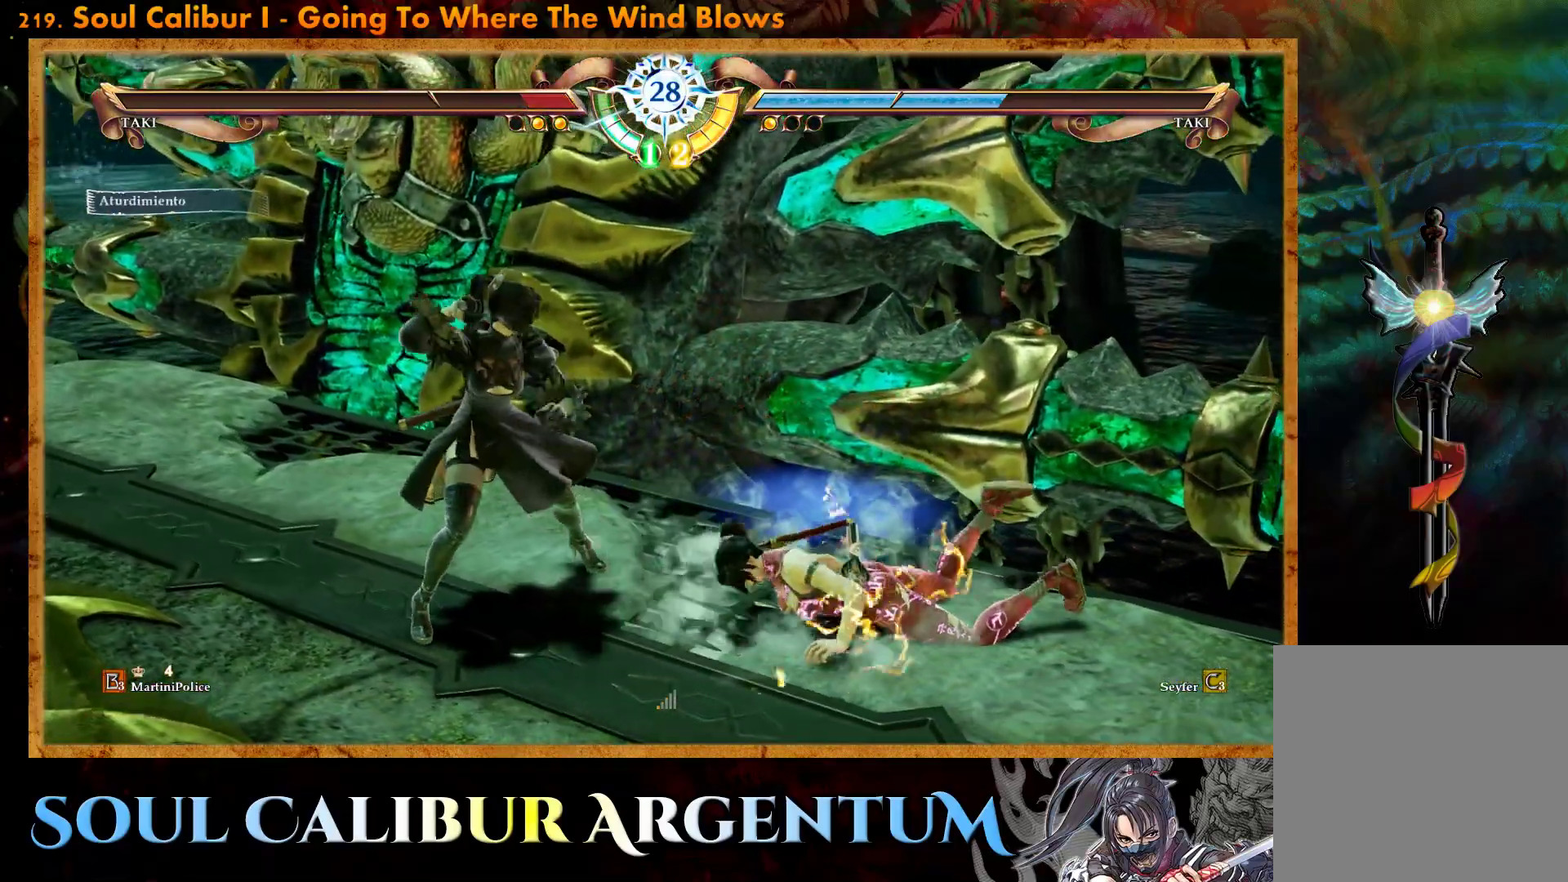
{"buttons": ["DPAD_RIGHT"], "events": [[33, "CIRCLE", "down"], [133, "CIRCLE", "up"], [200, "CIRCLE", "down"], [283, "CIRCLE", "up"], [367, "CIRCLE", "down"], [450, "CIRCLE", "up"]]}
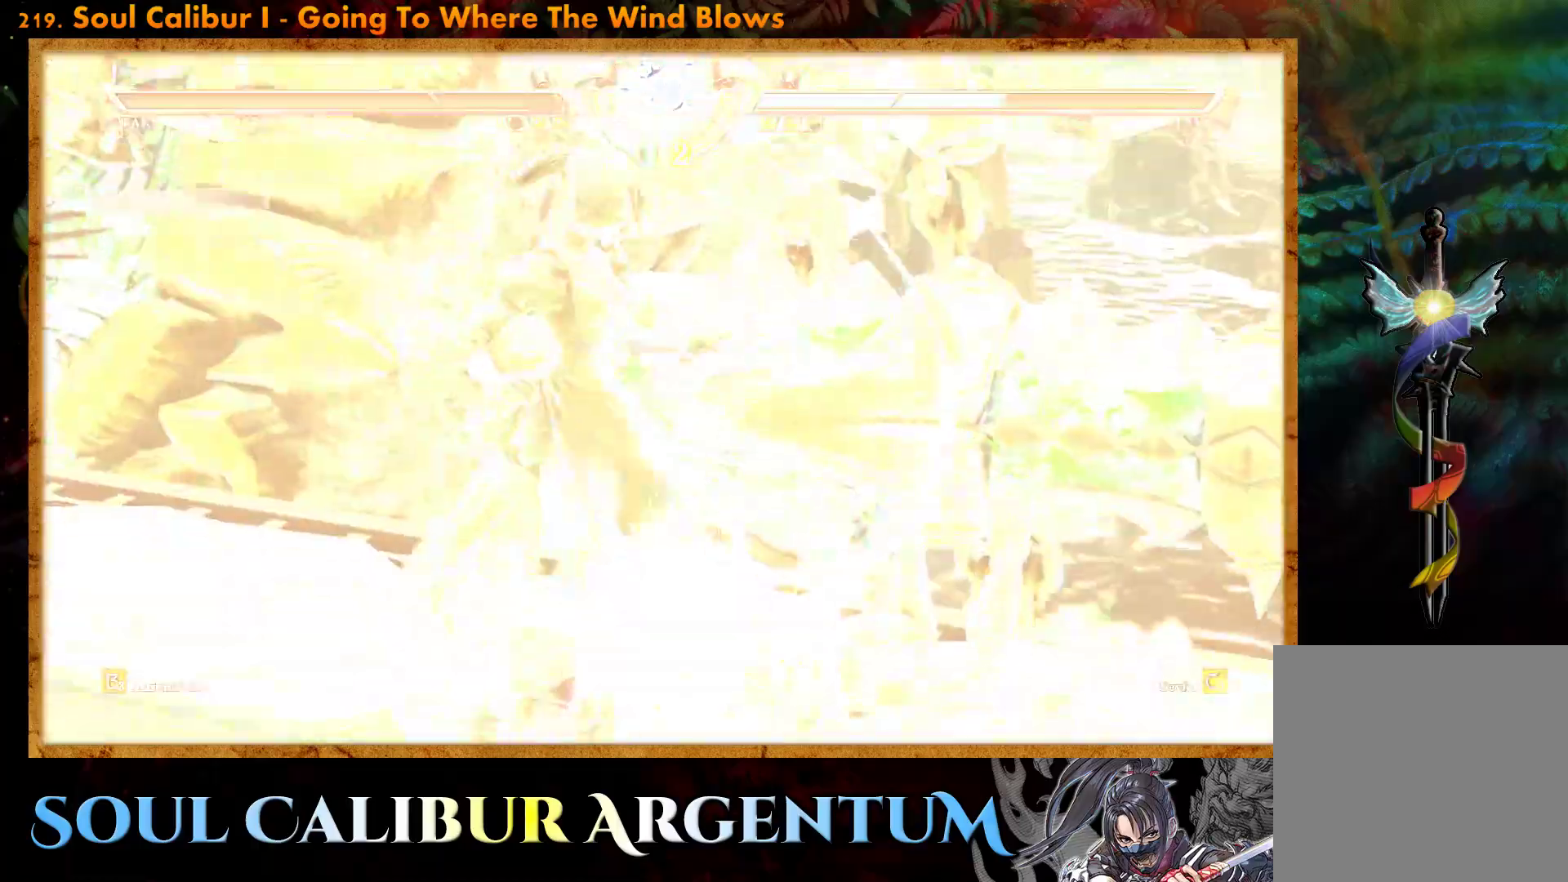
{"buttons": [], "events": [[17, "CIRCLE", "down"], [117, "CIRCLE", "up"], [333, "DPAD_RIGHT", "up"]]}
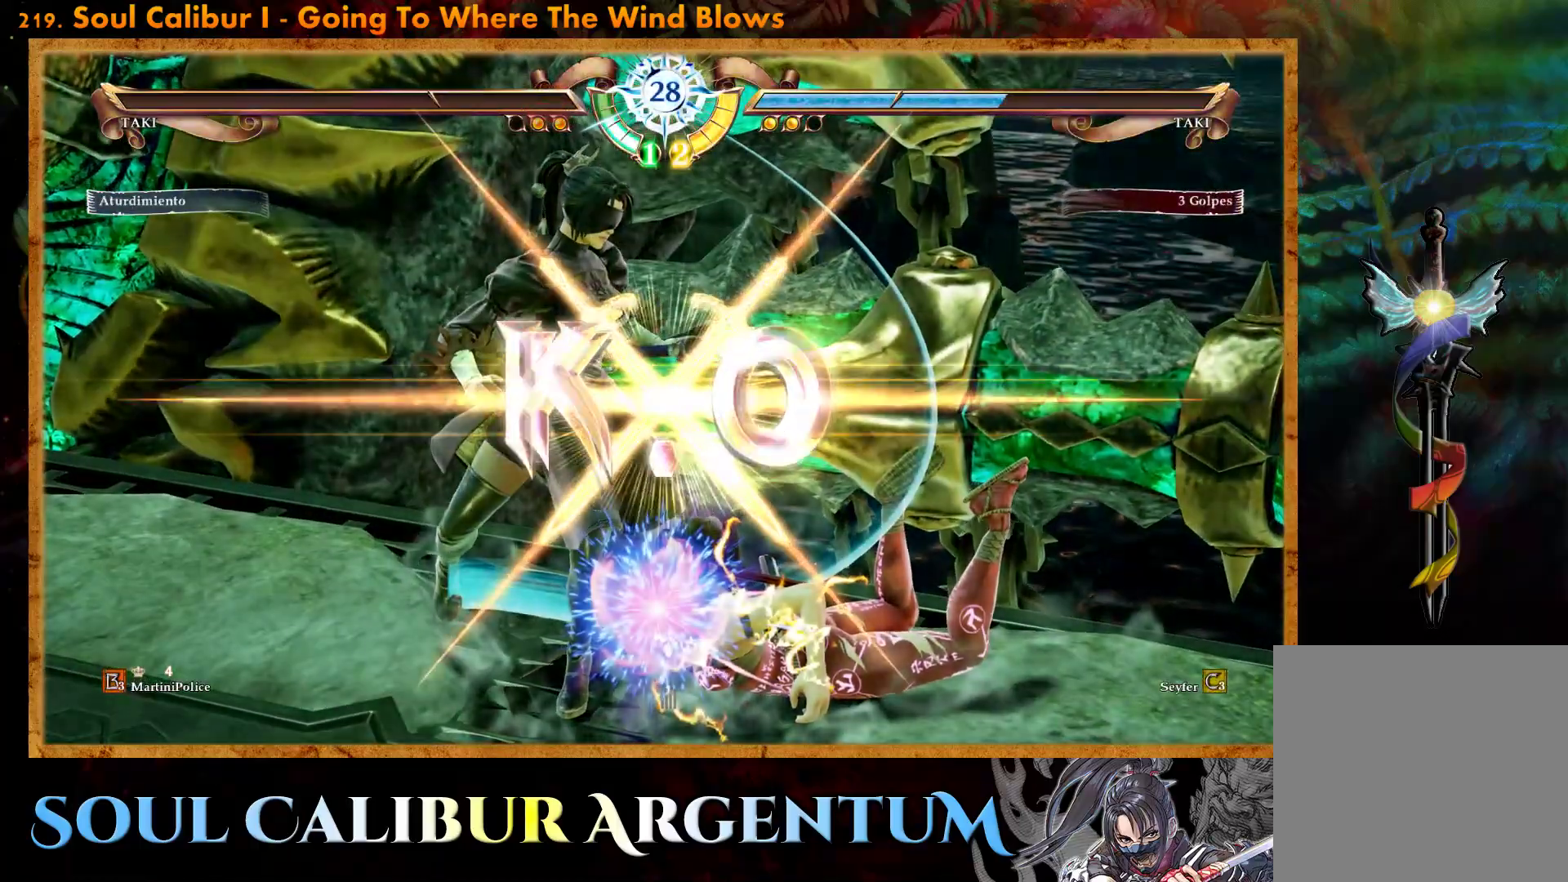
{"buttons": [], "events": []}
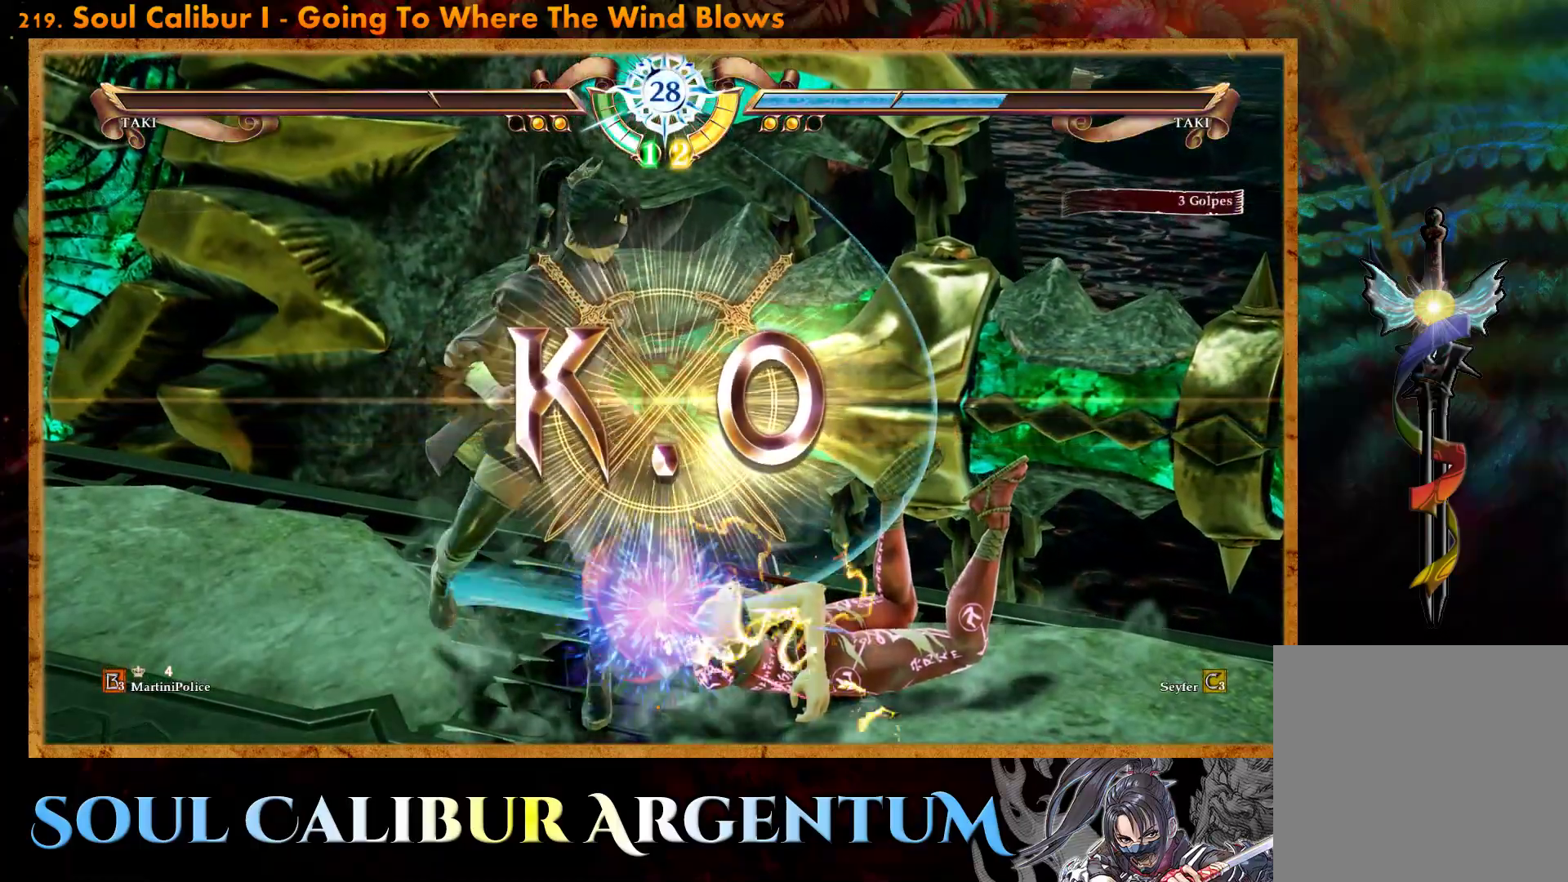
{"buttons": [], "events": []}
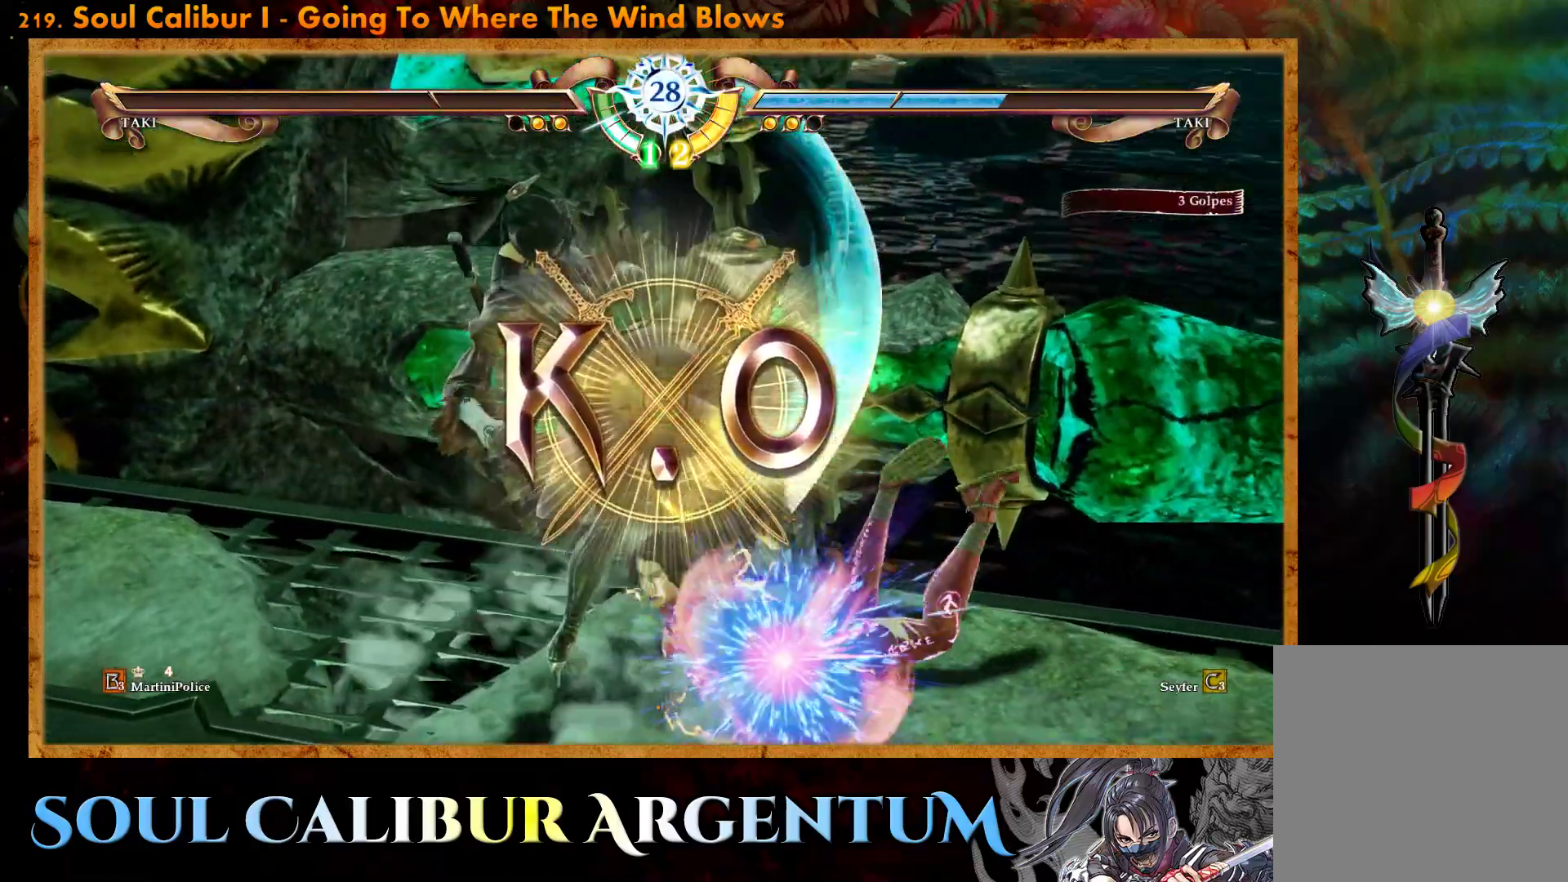
{"buttons": [], "events": []}
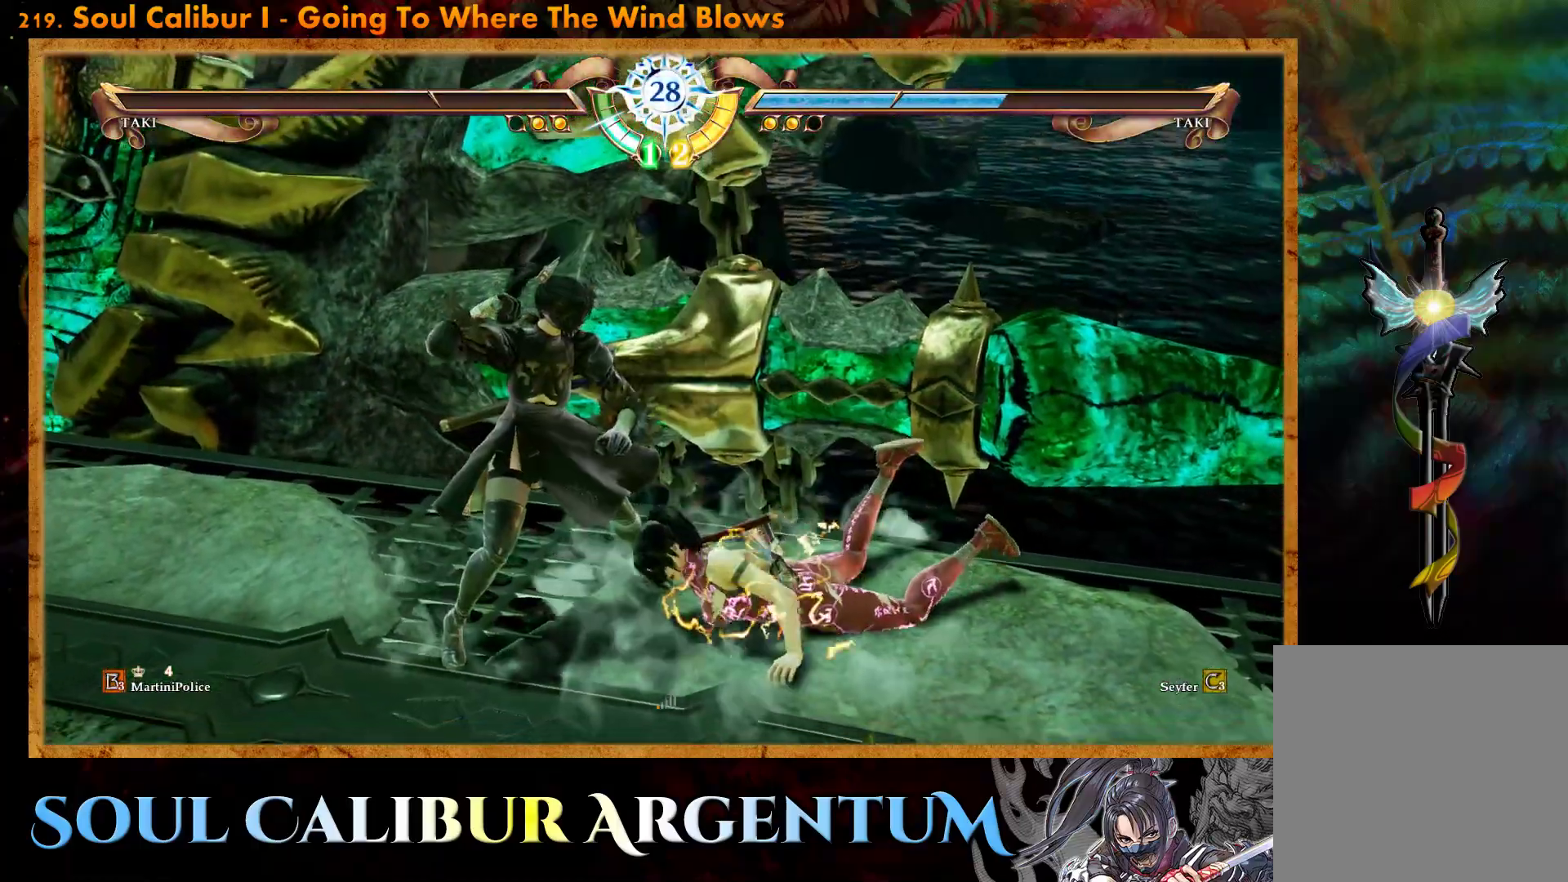
{"buttons": [], "events": []}
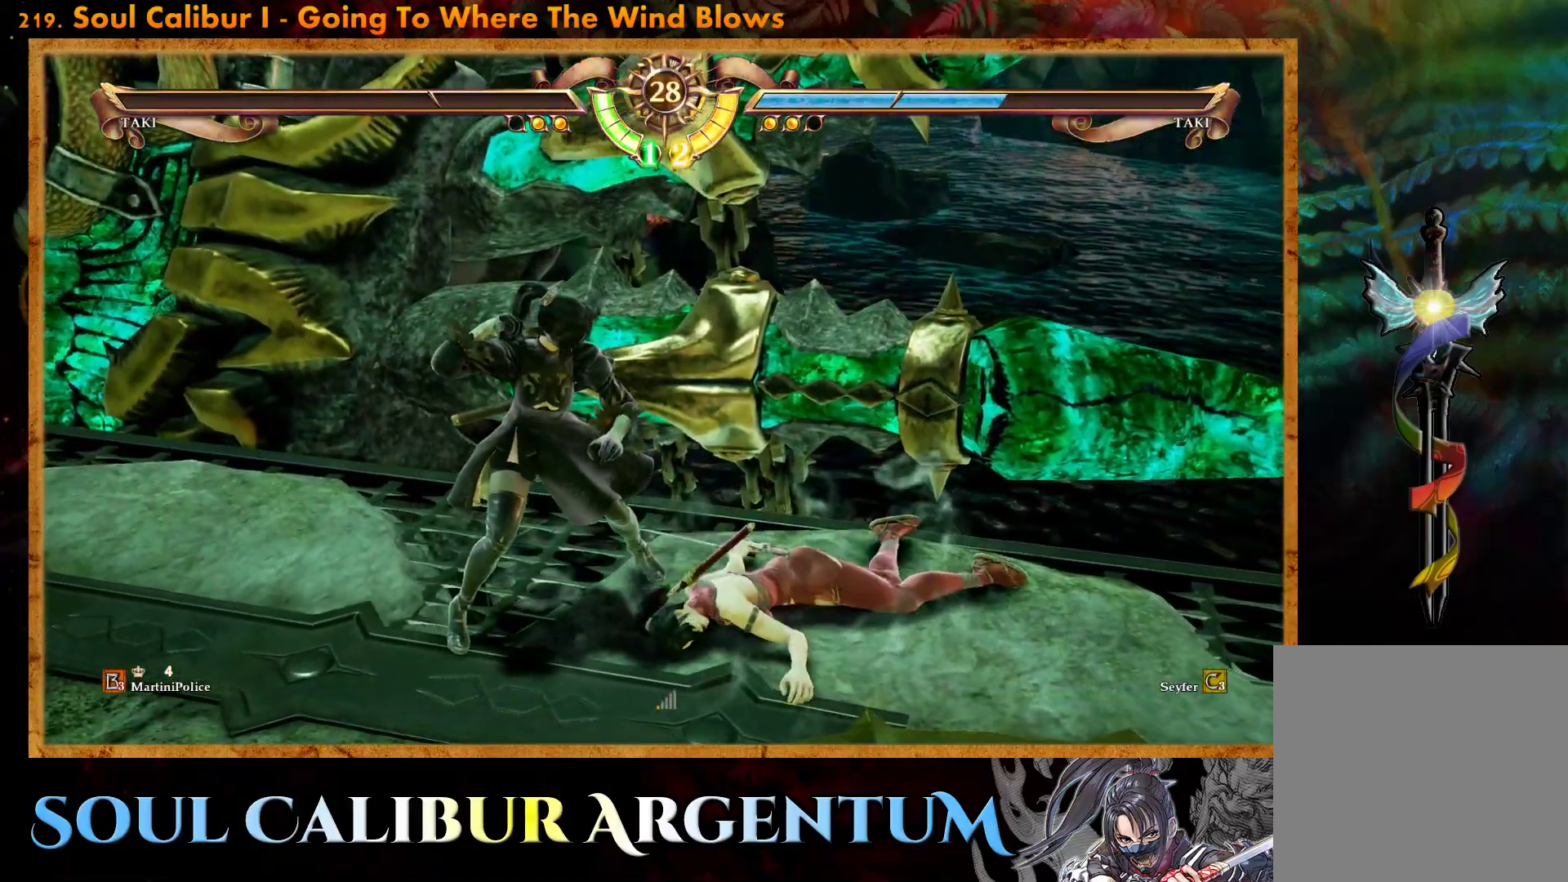
{"buttons": [], "events": []}
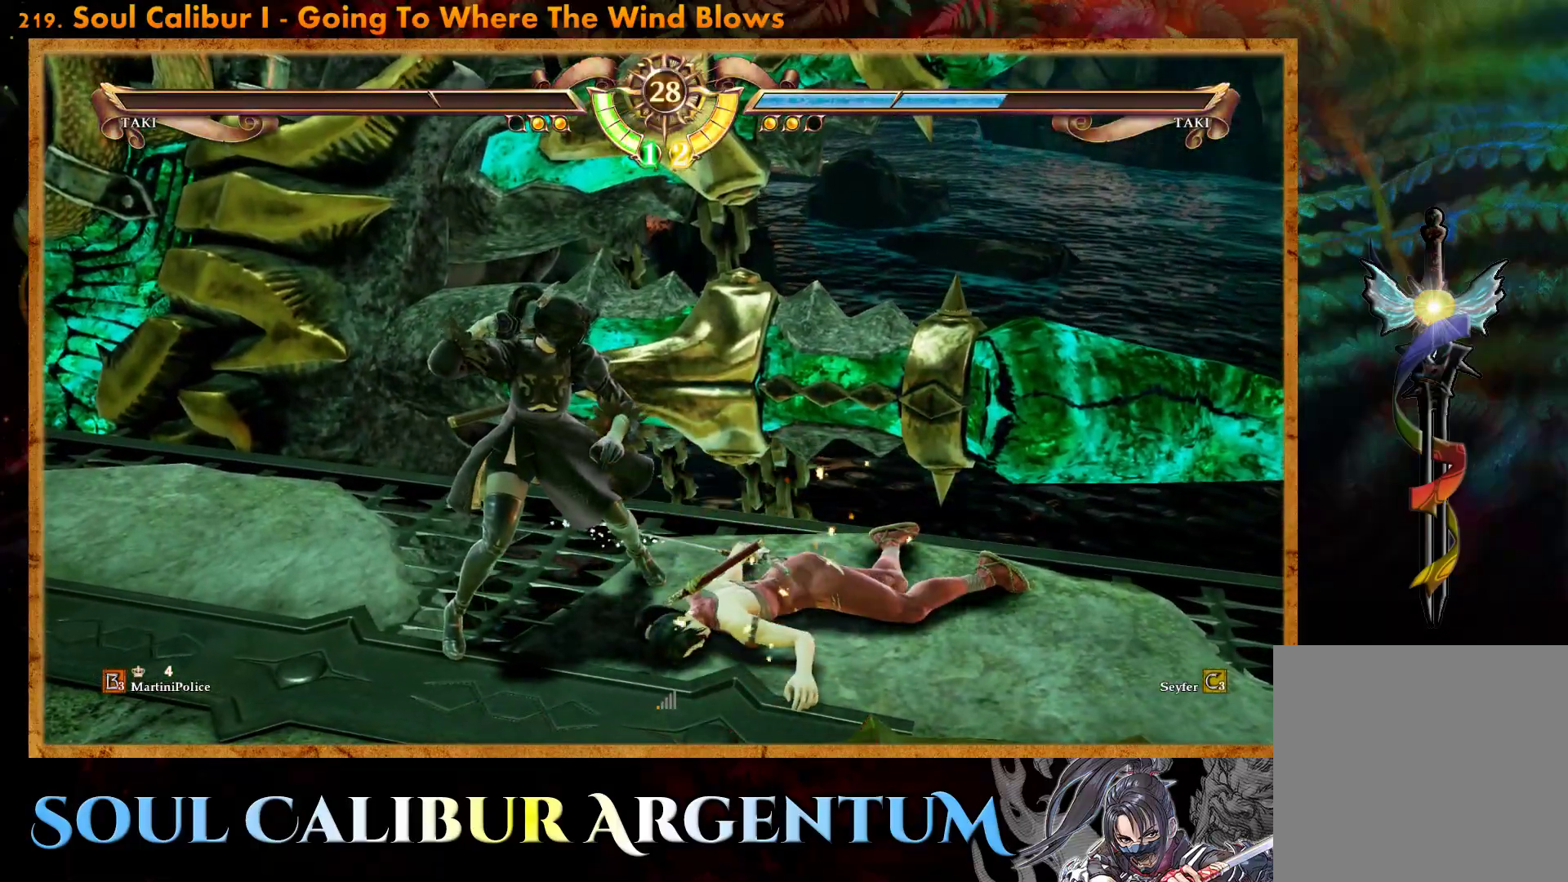
{"buttons": [], "events": []}
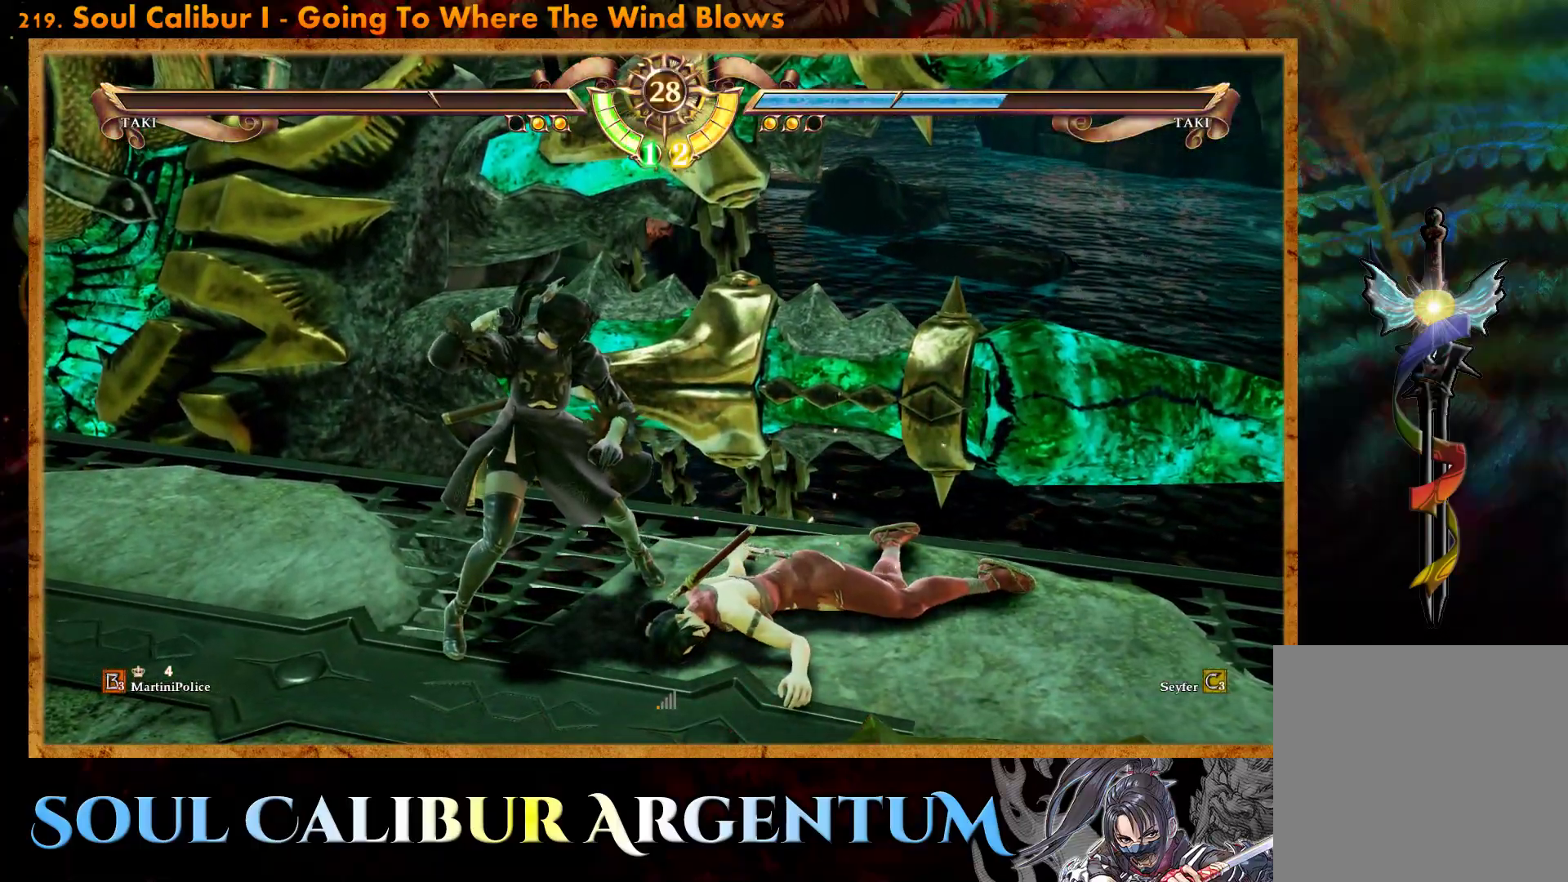
{"buttons": [], "events": []}
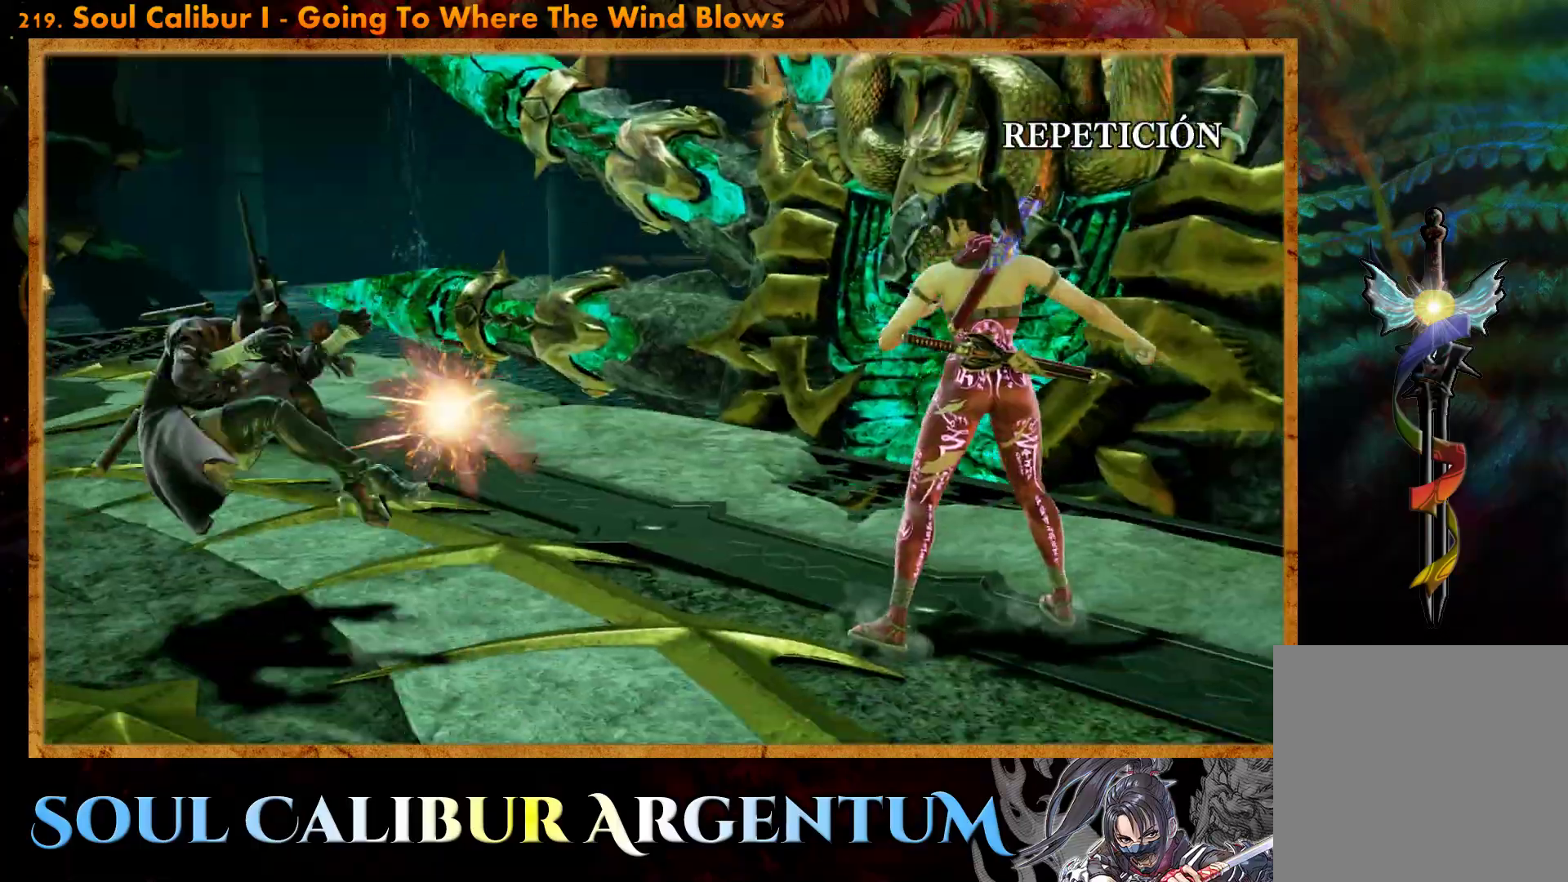
{"buttons": [], "events": []}
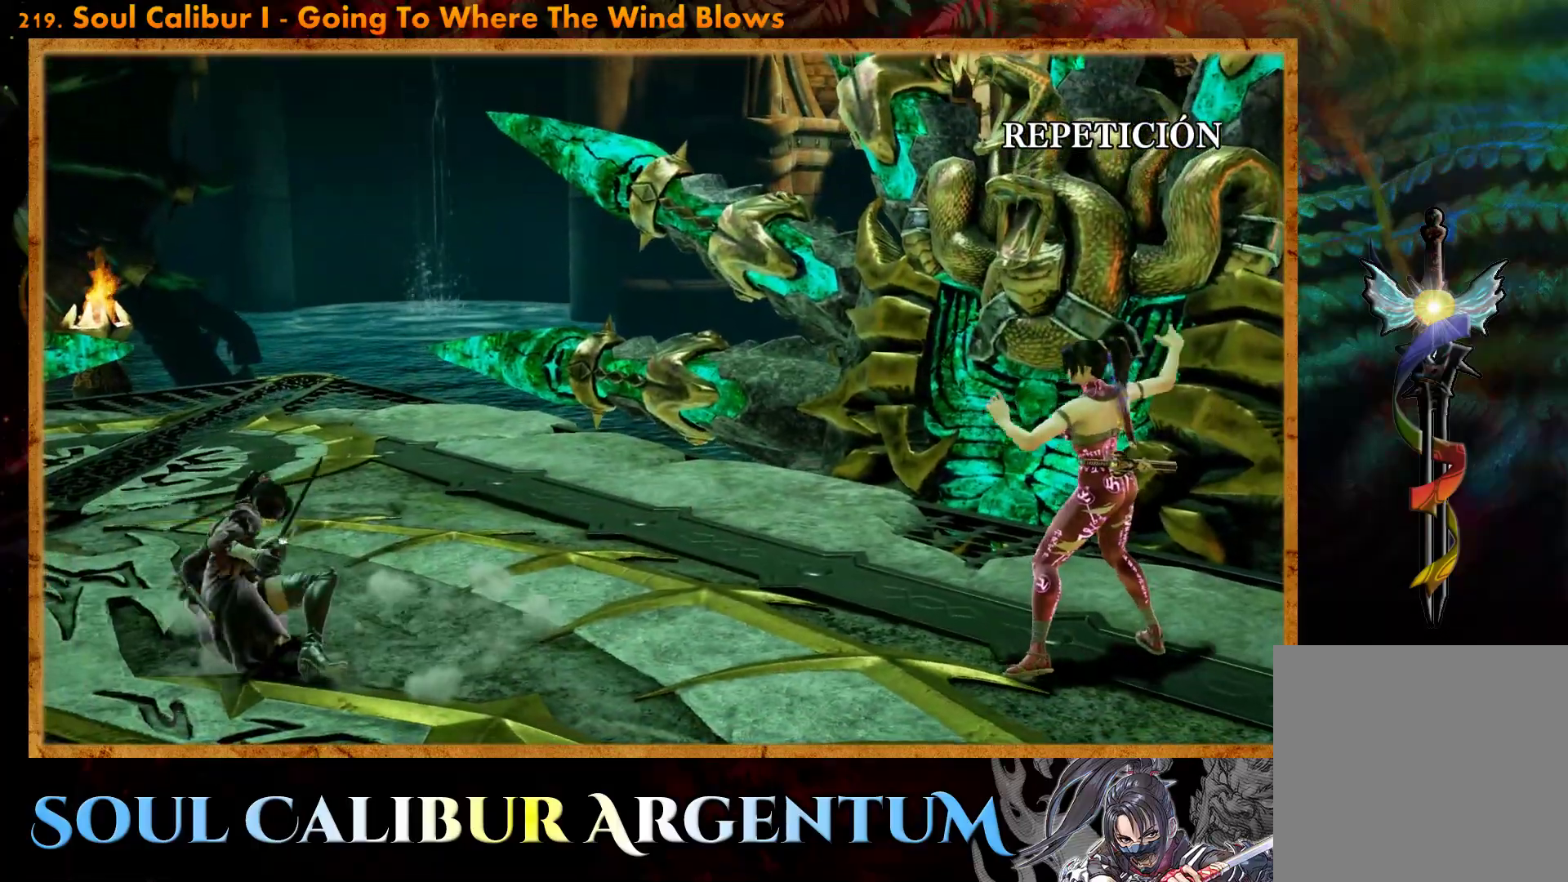
{"buttons": [], "events": []}
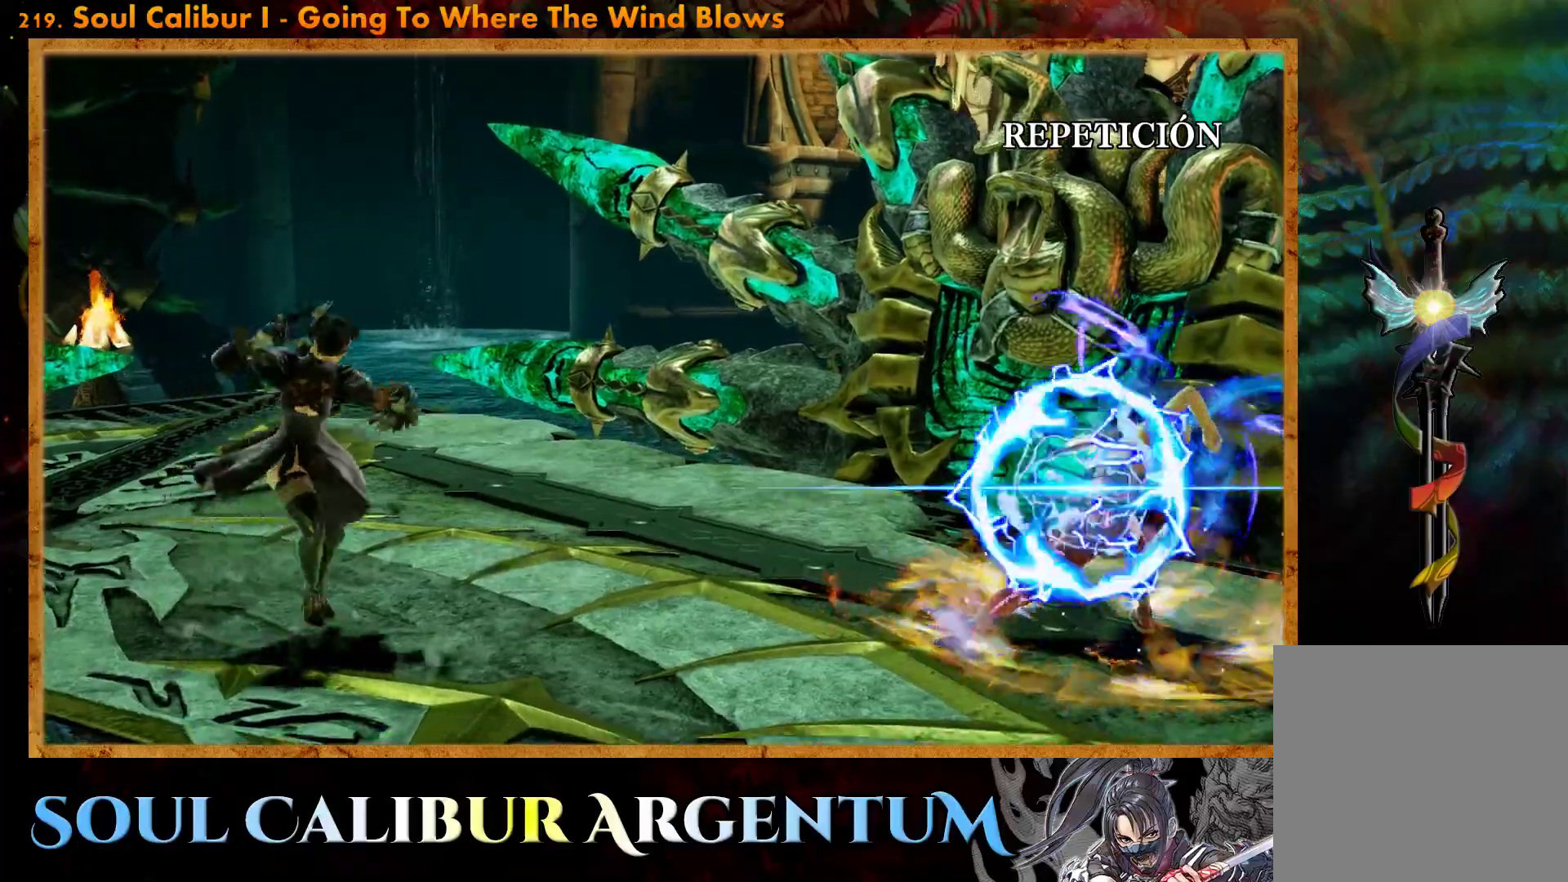
{"buttons": [], "events": []}
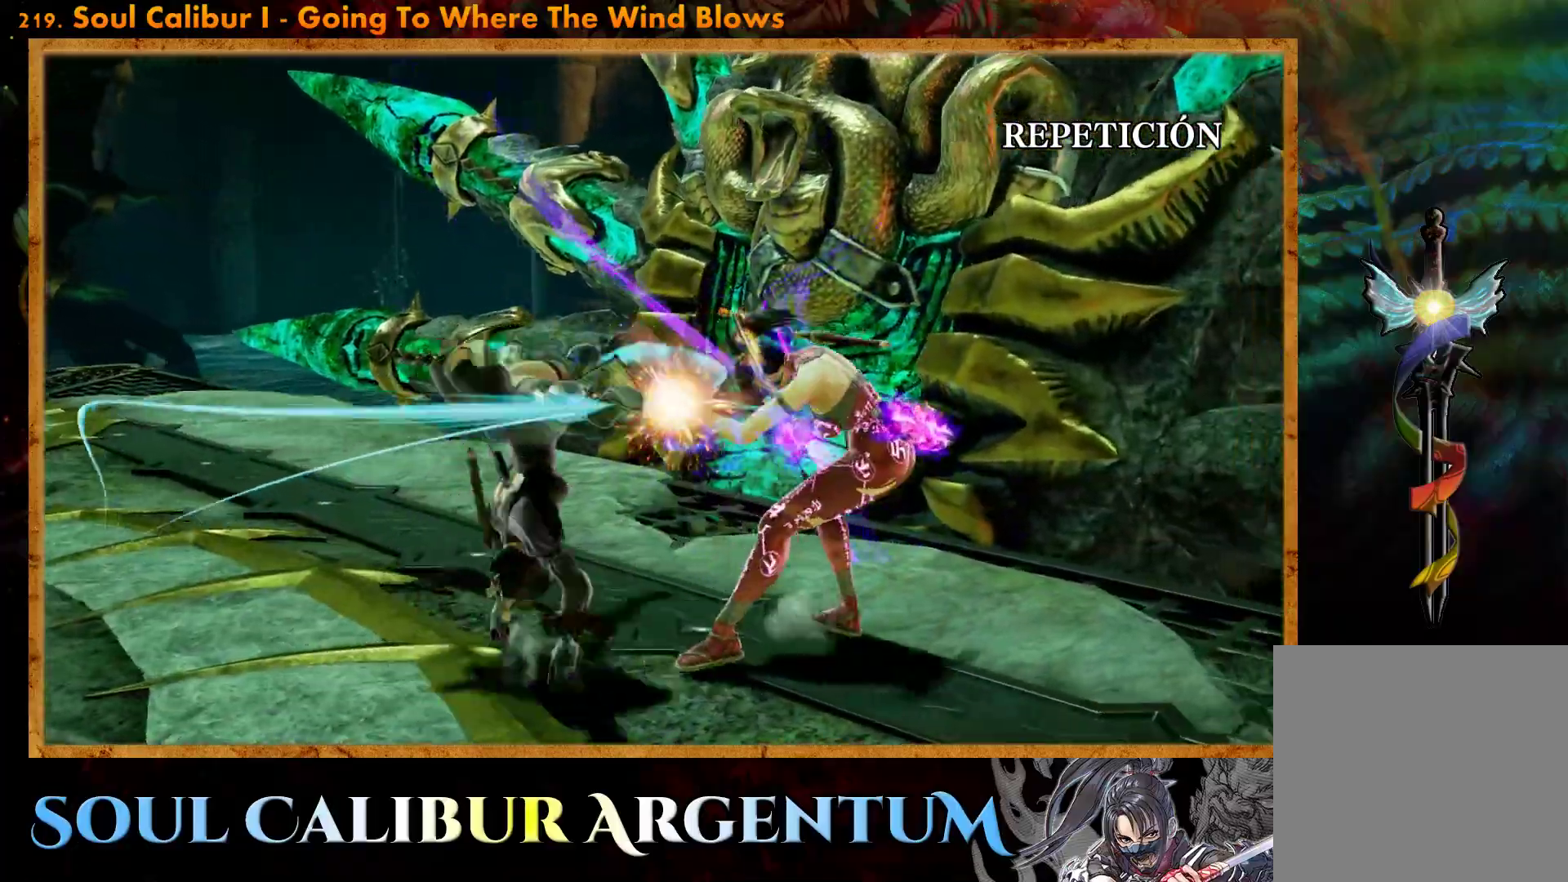
{"buttons": [], "events": [[250, "START", "down"], [500, "START", "up"]]}
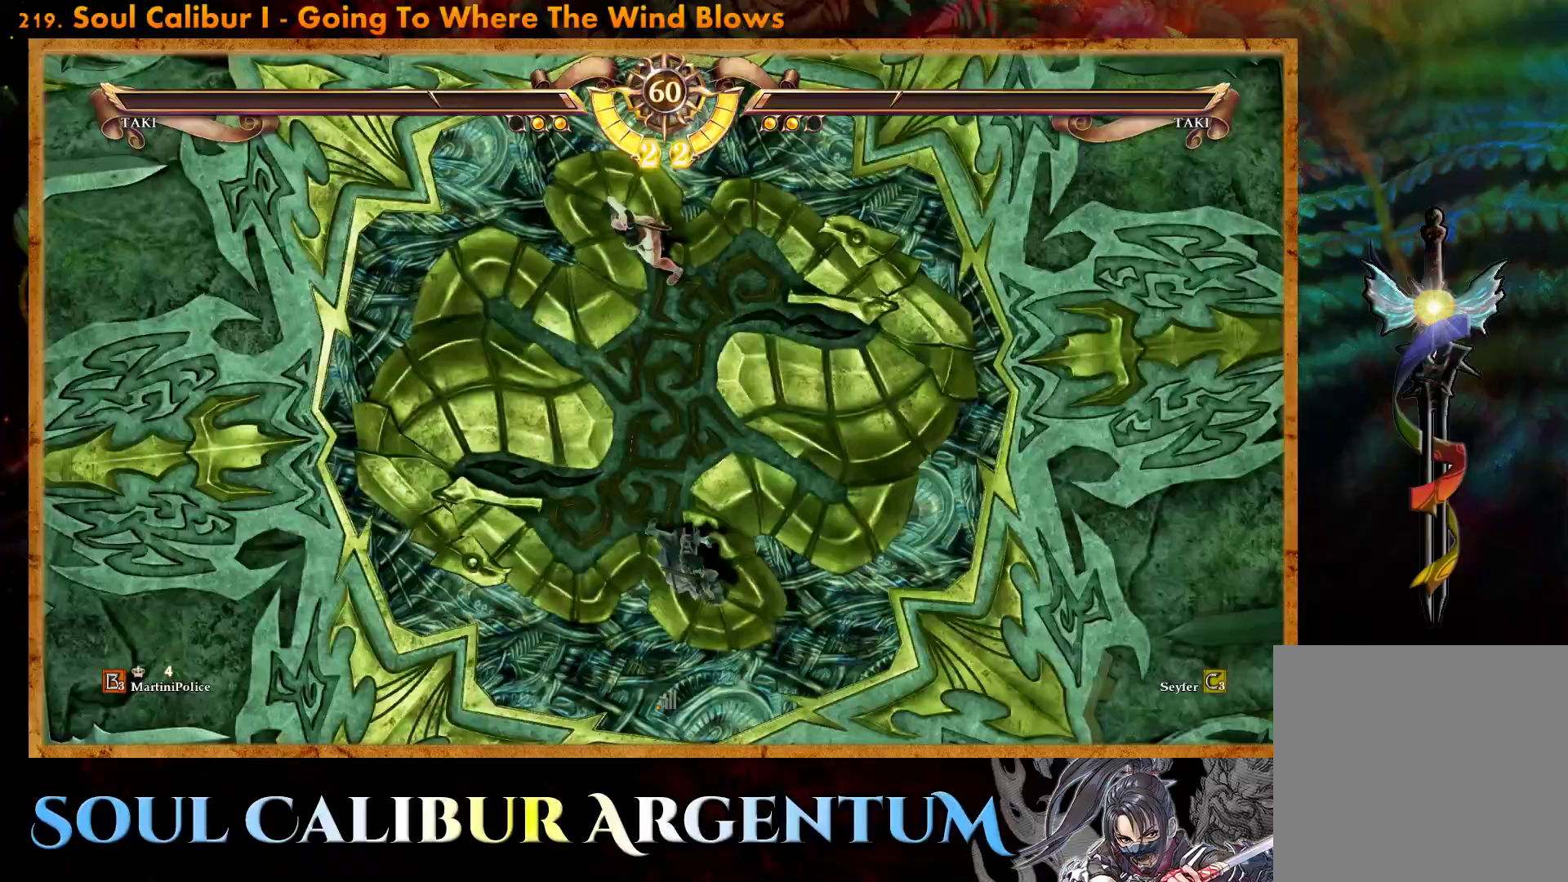
{"buttons": [], "events": []}
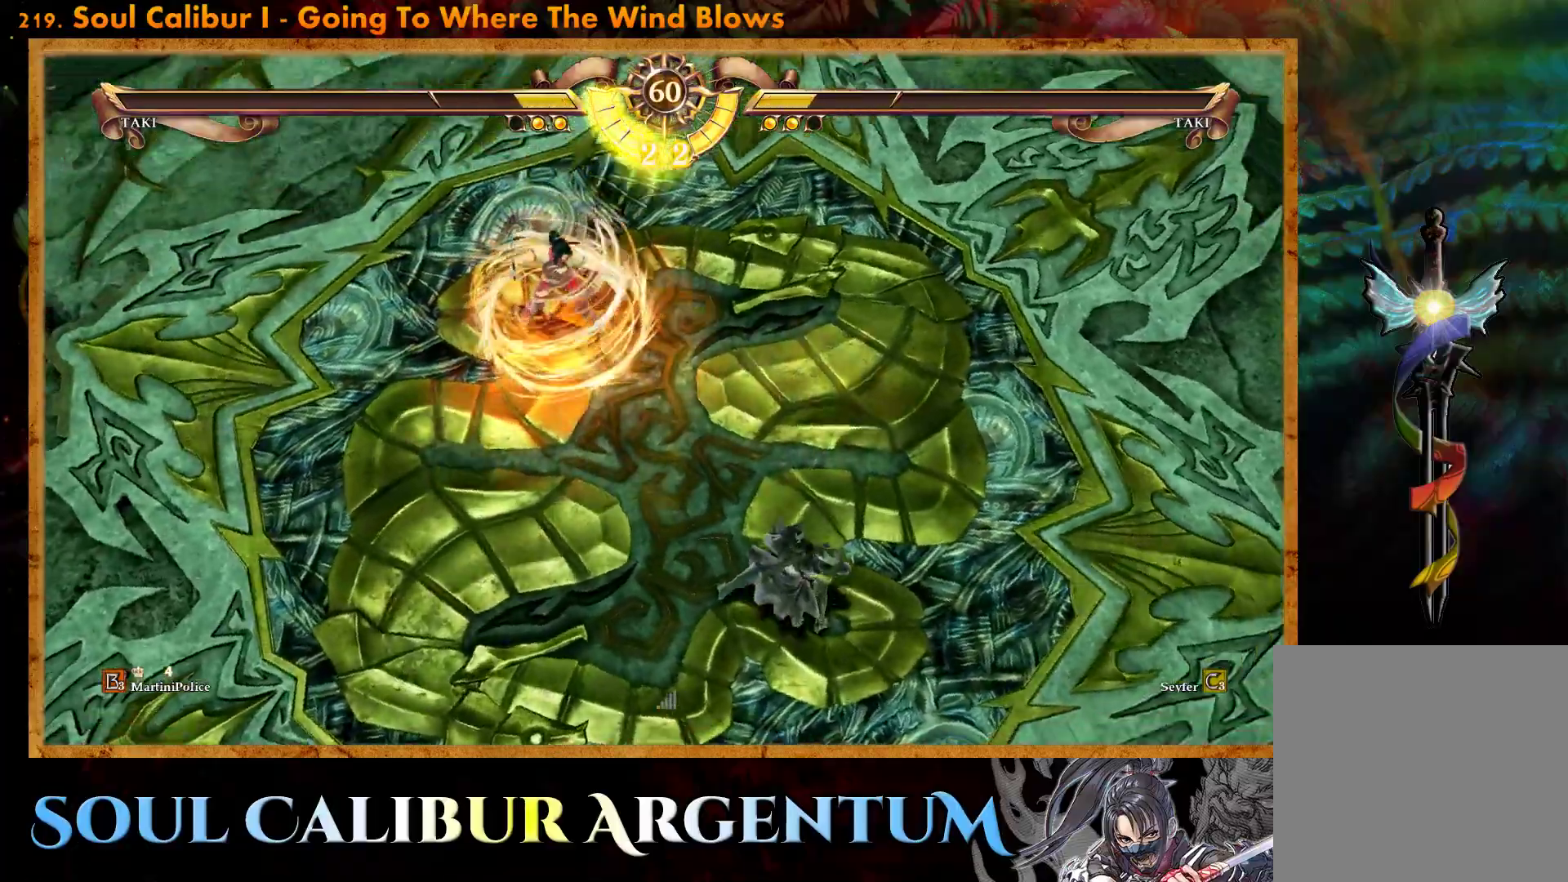
{"buttons": [], "events": [[150, "DPAD_LEFT", "down"], [267, "DPAD_LEFT", "up"], [333, "CROSS", "down"], [483, "CROSS", "up"]]}